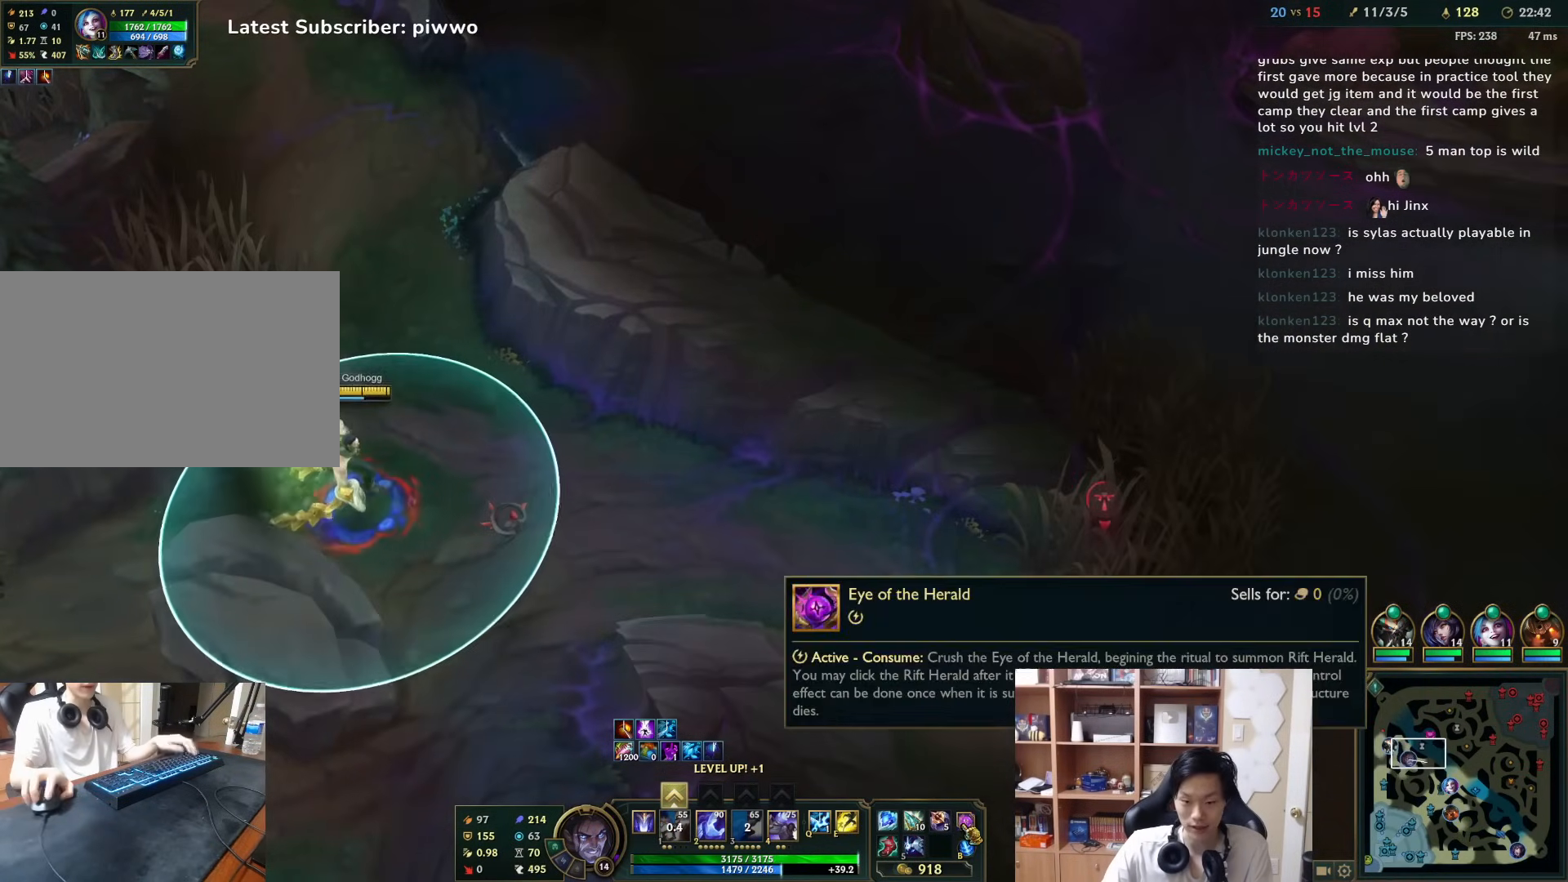
Gameplay with keyboard and mouse; each line is a JSON object with the keys and mouse buttons held at the frame after it. "events" lists presses ("down") and releases ("up") of "1", "2", "3", "4", "5", "a", "alt", "c", "ctrl", "d", "e", "f", "q", "r", "s", "shift", "space", "tab", "v", "w", "x", "z", "mouse_left", "mouse_middle", "mouse_right", "mouse_wheel_up" and "mouse_wheel_down" between this image and that frame as [ms after this image, input, new state], when the widget could be followed in between. "mouse_left", "mouse_middle", "mouse_right", "mouse_wheel_up", "mouse_wheel_down" = the "left", "middle", "right", "wheel_up", "wheel_down" buttons of the "mouse" list. No other keys are recorded. Mouse movement is not recorded.
{"keys": ["d", "s"], "mouse": ["right"], "events": [[17, "mouse_left", "down"], [83, "mouse_left", "up"], [150, "alt", "up"], [283, "mouse_right", "down"], [417, "mouse_right", "up"], [500, "d", "down"], [500, "mouse_right", "down"], [500, "s", "down"]]}
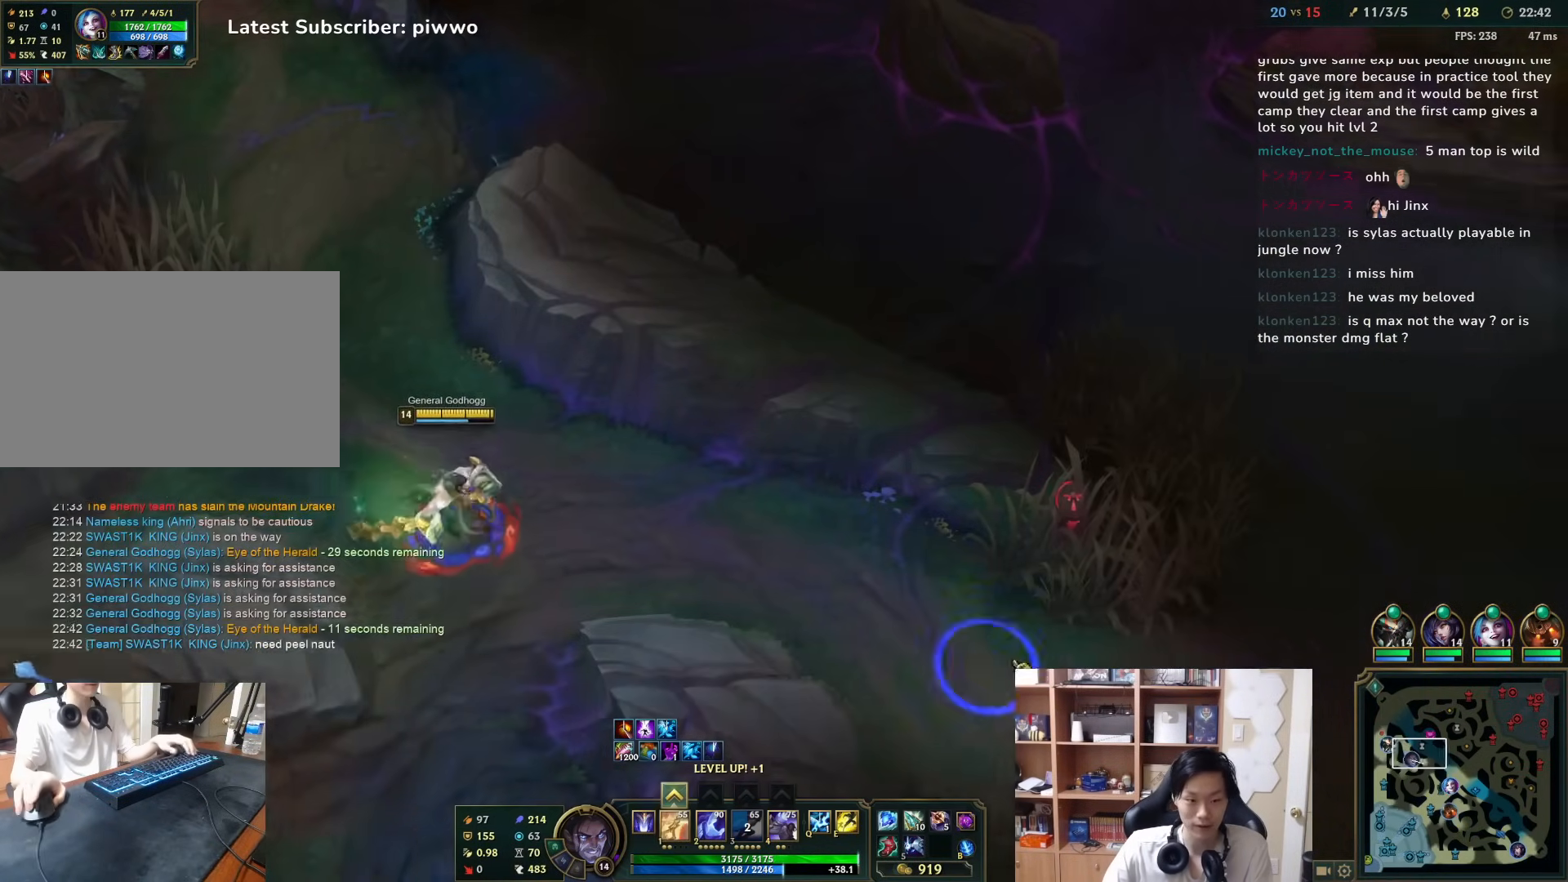
{"keys": ["q", "shift"], "mouse": [], "events": [[100, "mouse_right", "up"], [100, "s", "up"], [133, "d", "up"], [167, "mouse_right", "down"], [267, "mouse_right", "up"], [433, "shift", "down"], [500, "q", "down"]]}
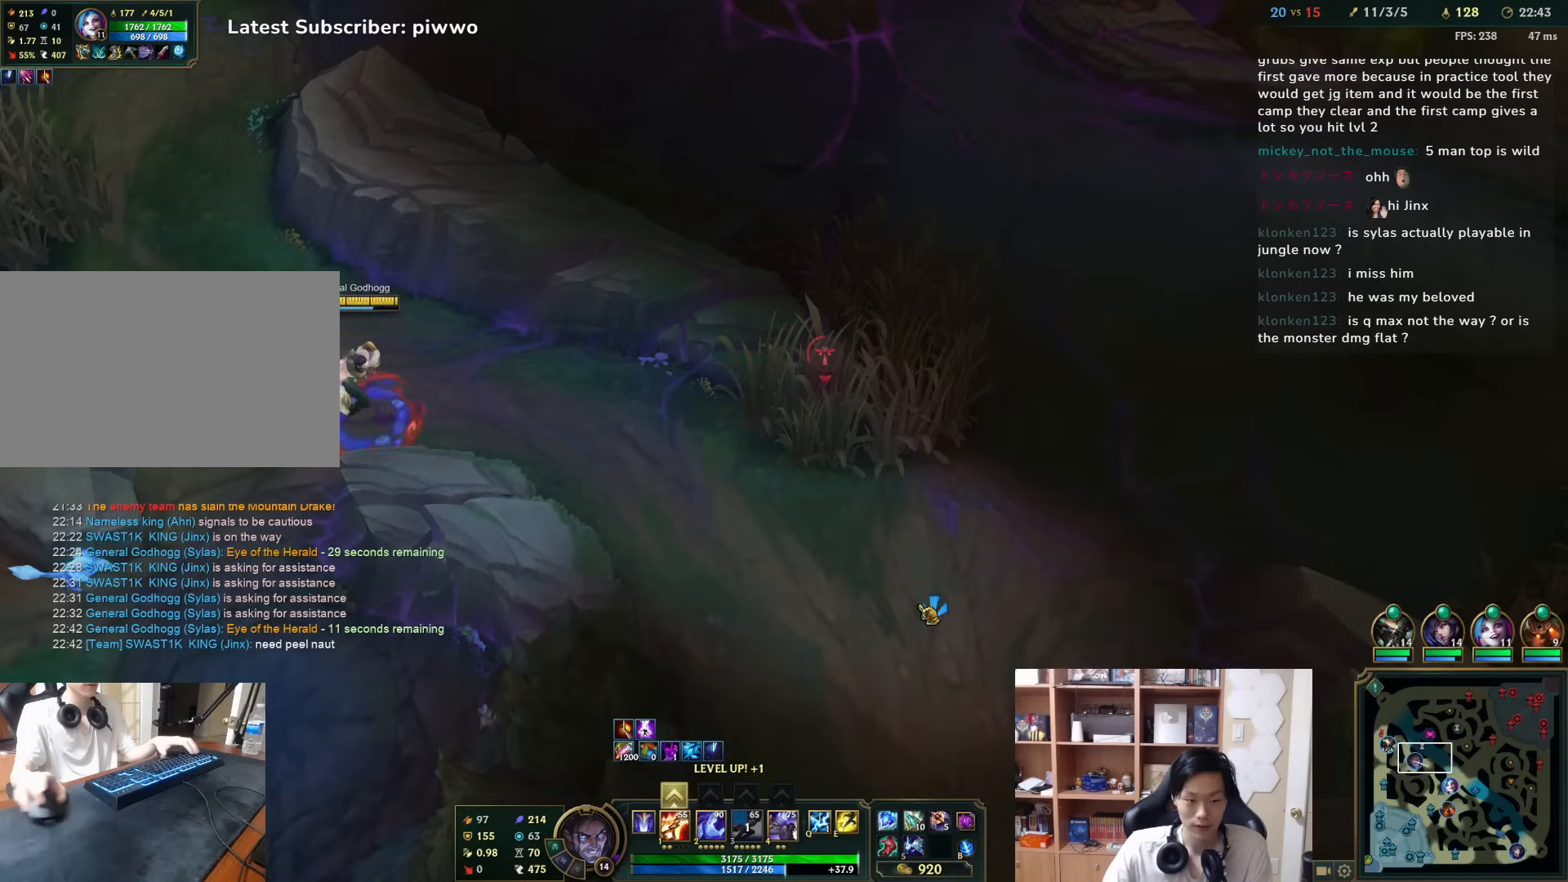
{"keys": [], "mouse": [], "events": [[67, "q", "up"], [100, "shift", "up"], [167, "mouse_right", "down"], [233, "d", "down"], [267, "mouse_right", "up"], [267, "w", "down"], [317, "w", "up"], [350, "d", "up"], [383, "mouse_right", "down"], [483, "mouse_right", "up"]]}
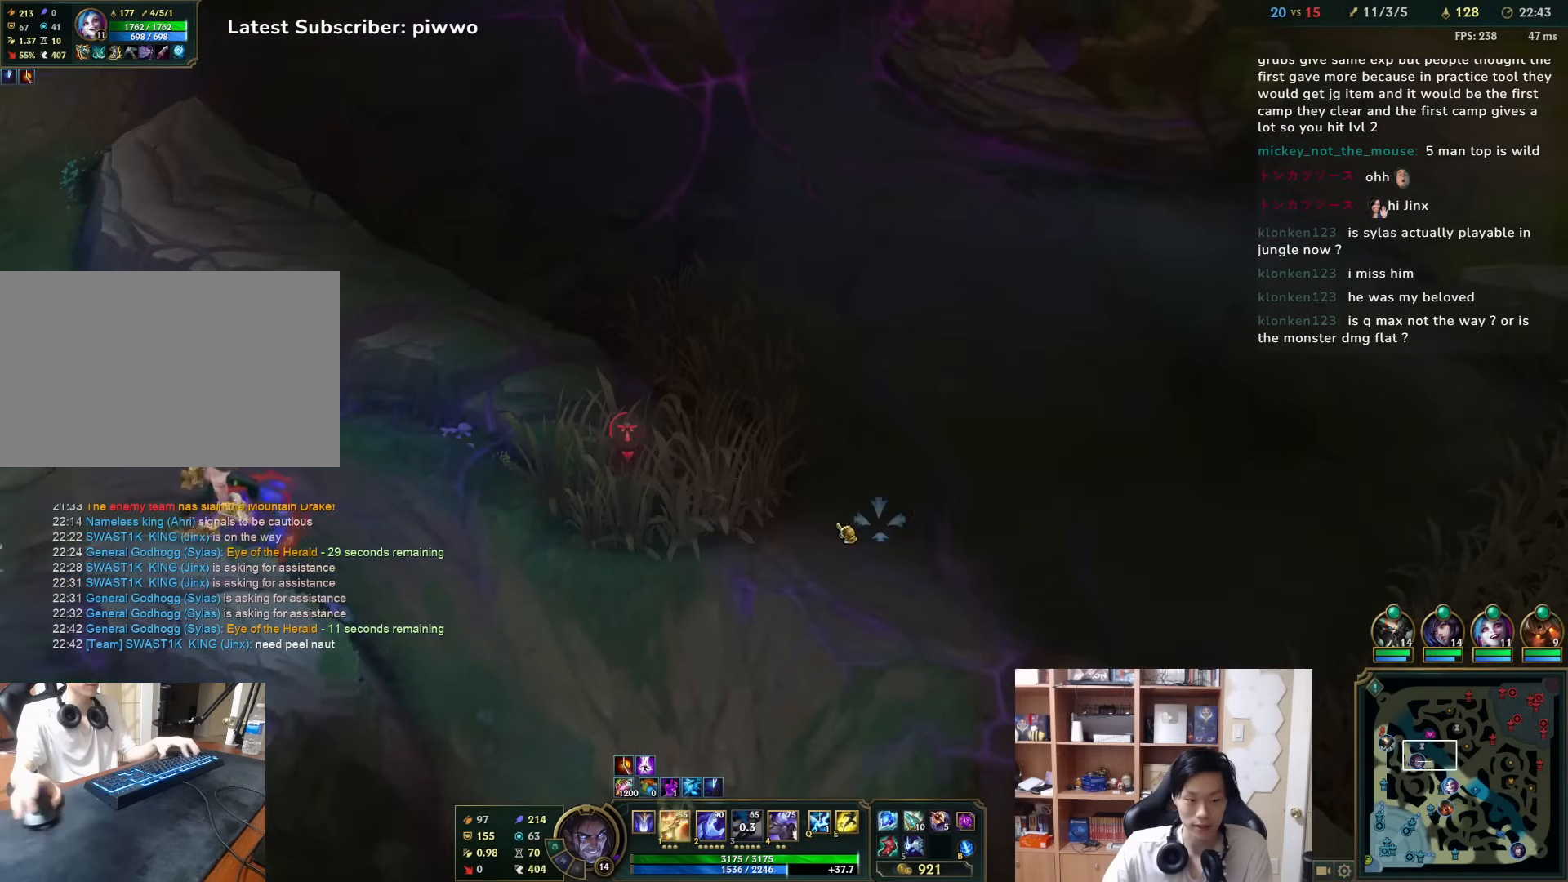
{"keys": [], "mouse": ["right"], "events": [[83, "mouse_right", "down"], [183, "mouse_right", "up"], [250, "mouse_right", "down"], [383, "mouse_right", "up"], [450, "mouse_right", "down"]]}
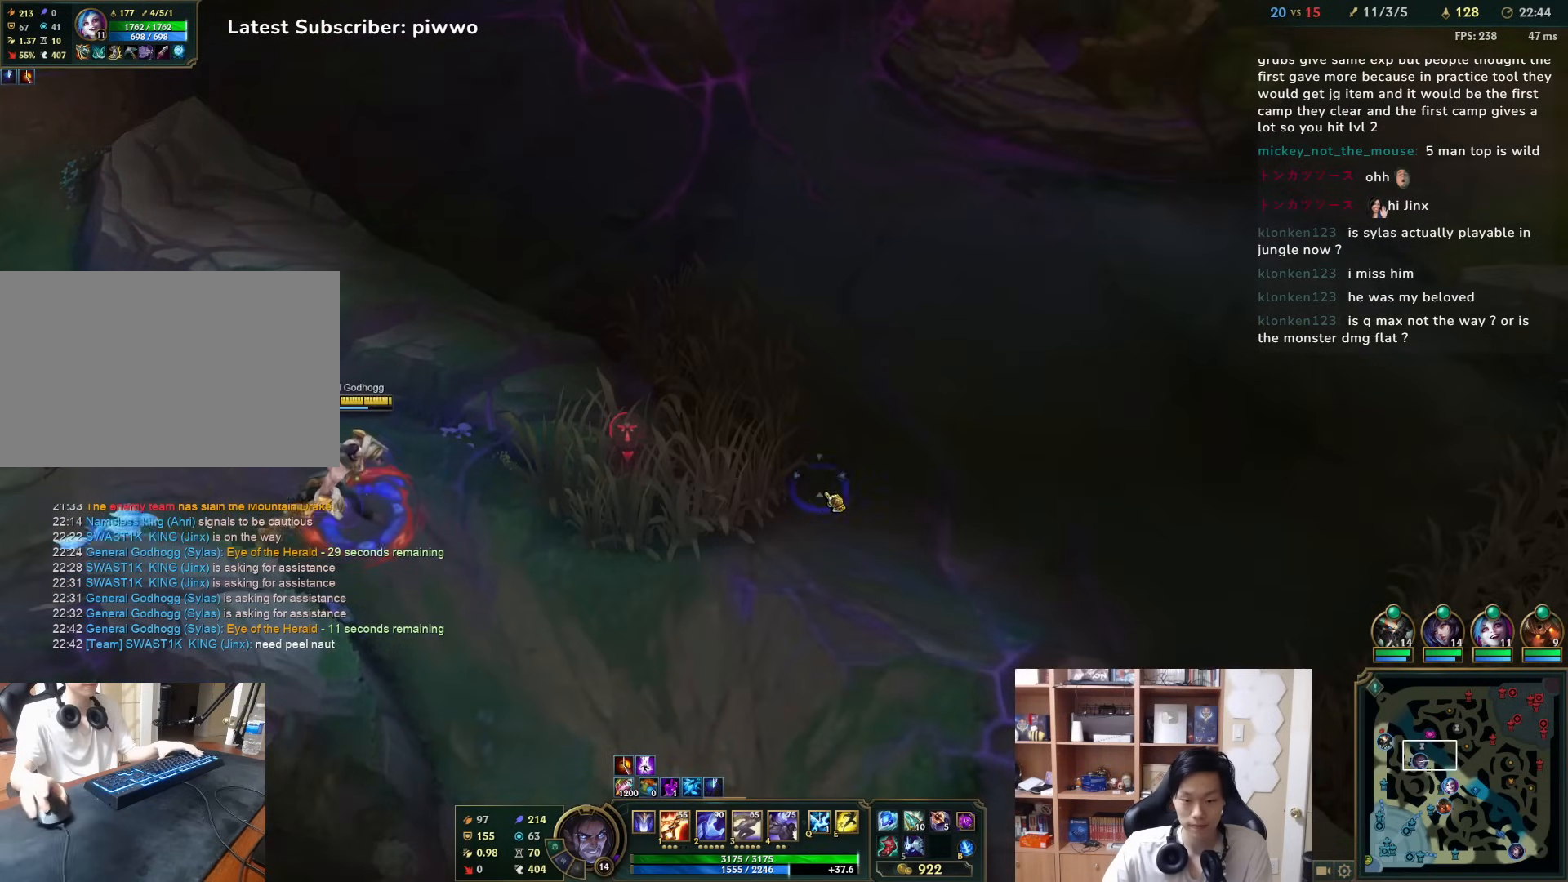
{"keys": [], "mouse": ["right"], "events": [[100, "mouse_right", "up"], [133, "mouse_right", "down"], [200, "3", "down"], [233, "mouse_right", "up"], [267, "3", "up"], [300, "mouse_right", "down"], [433, "mouse_right", "up"], [467, "mouse_right", "down"]]}
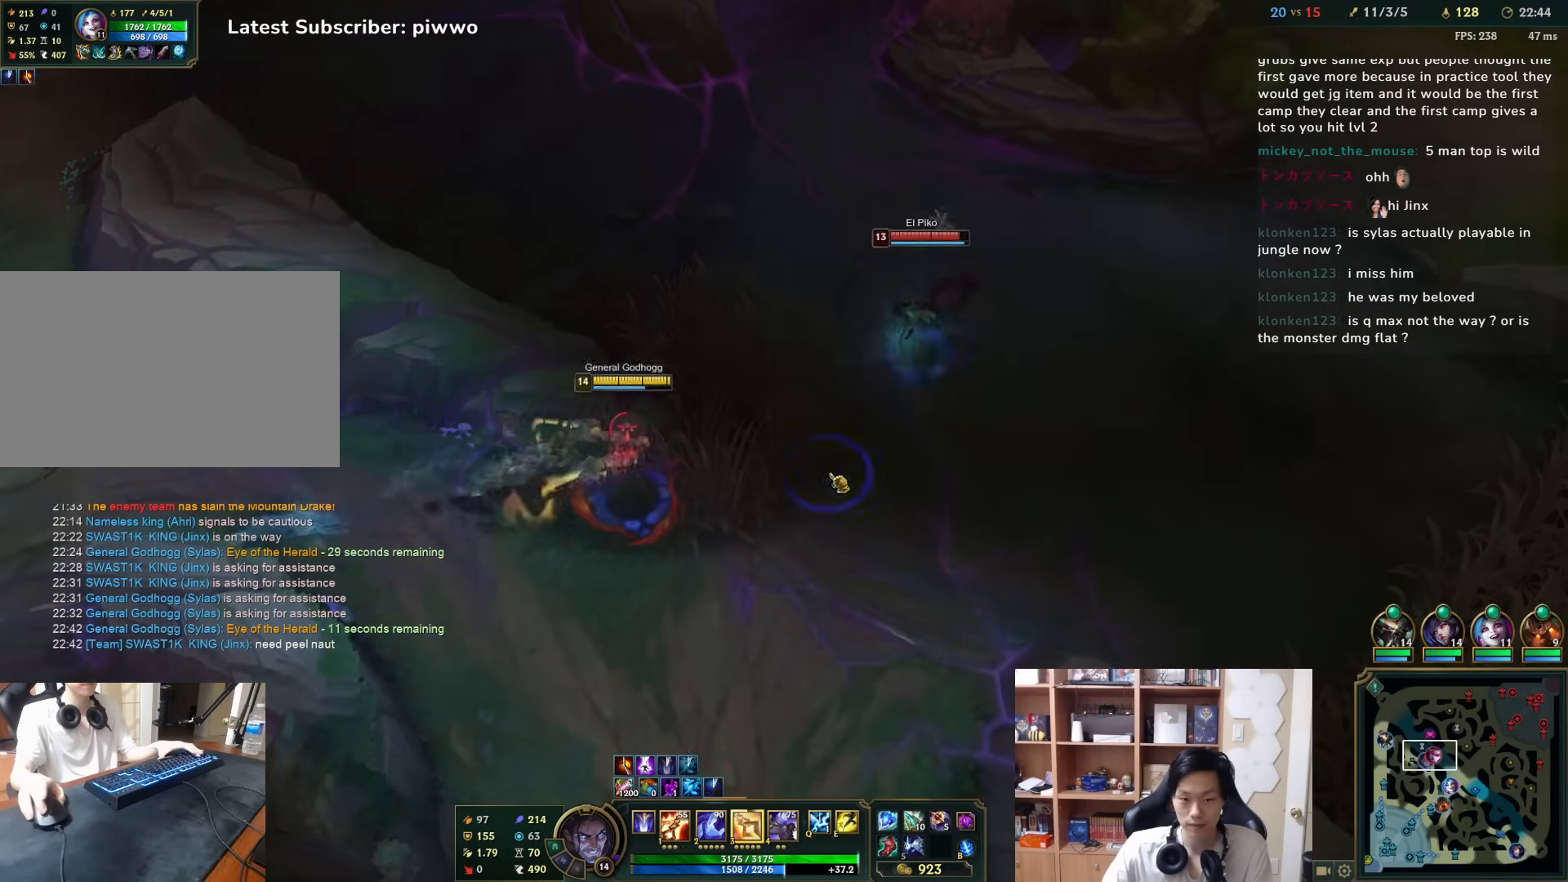
{"keys": [], "mouse": [], "events": [[100, "mouse_right", "up"], [167, "mouse_right", "down"], [283, "mouse_right", "up"], [317, "mouse_right", "down"], [383, "mouse_right", "up"]]}
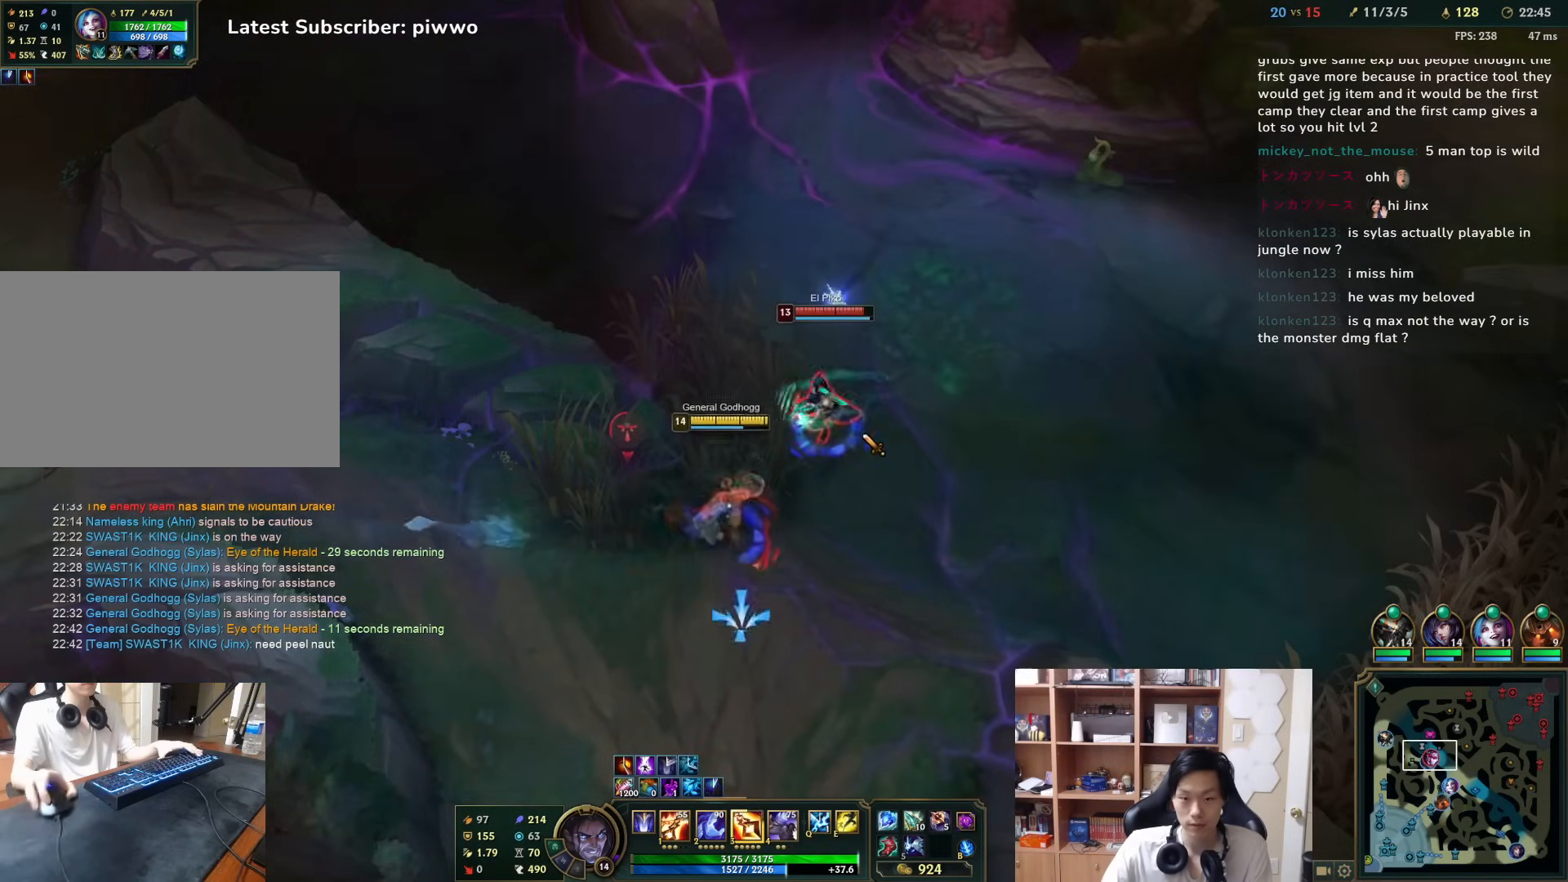
{"keys": [], "mouse": [], "events": [[17, "3", "down"], [50, "3", "up"], [117, "3", "down"], [183, "3", "up"], [217, "2", "down"], [283, "2", "up"], [317, "2", "down"], [350, "2", "up"], [433, "2", "down"], [500, "2", "up"]]}
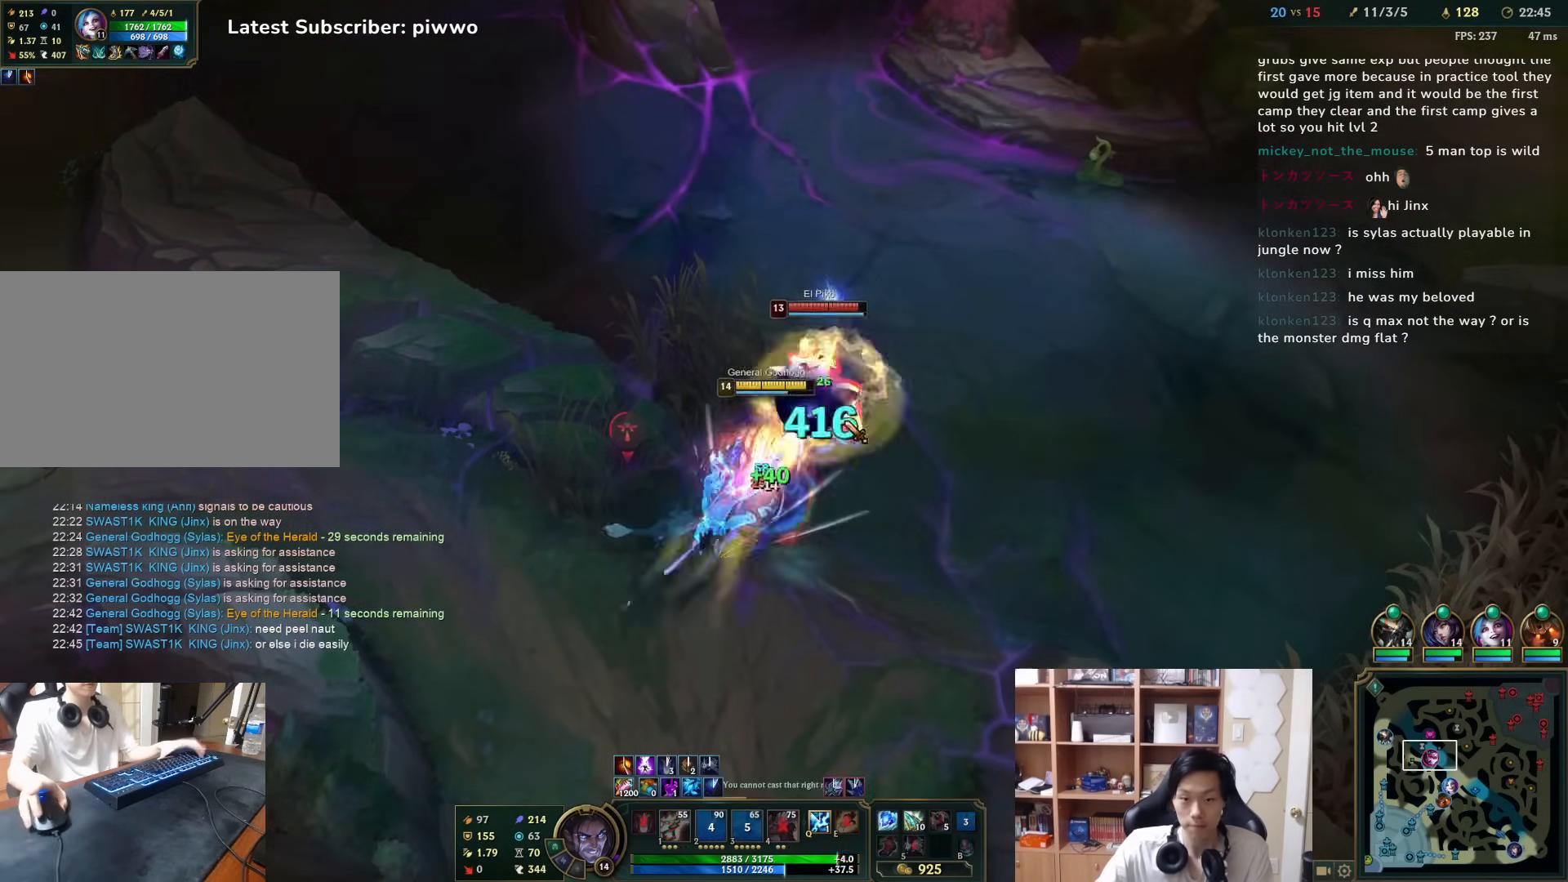
{"keys": ["s"], "mouse": [], "events": [[33, "2", "down"], [33, "mouse_right", "down"], [100, "2", "up"], [133, "2", "down"], [167, "mouse_right", "up"], [200, "2", "up"], [233, "mouse_right", "down"], [300, "mouse_right", "up"], [433, "mouse_right", "down"], [467, "s", "down"], [500, "mouse_right", "up"]]}
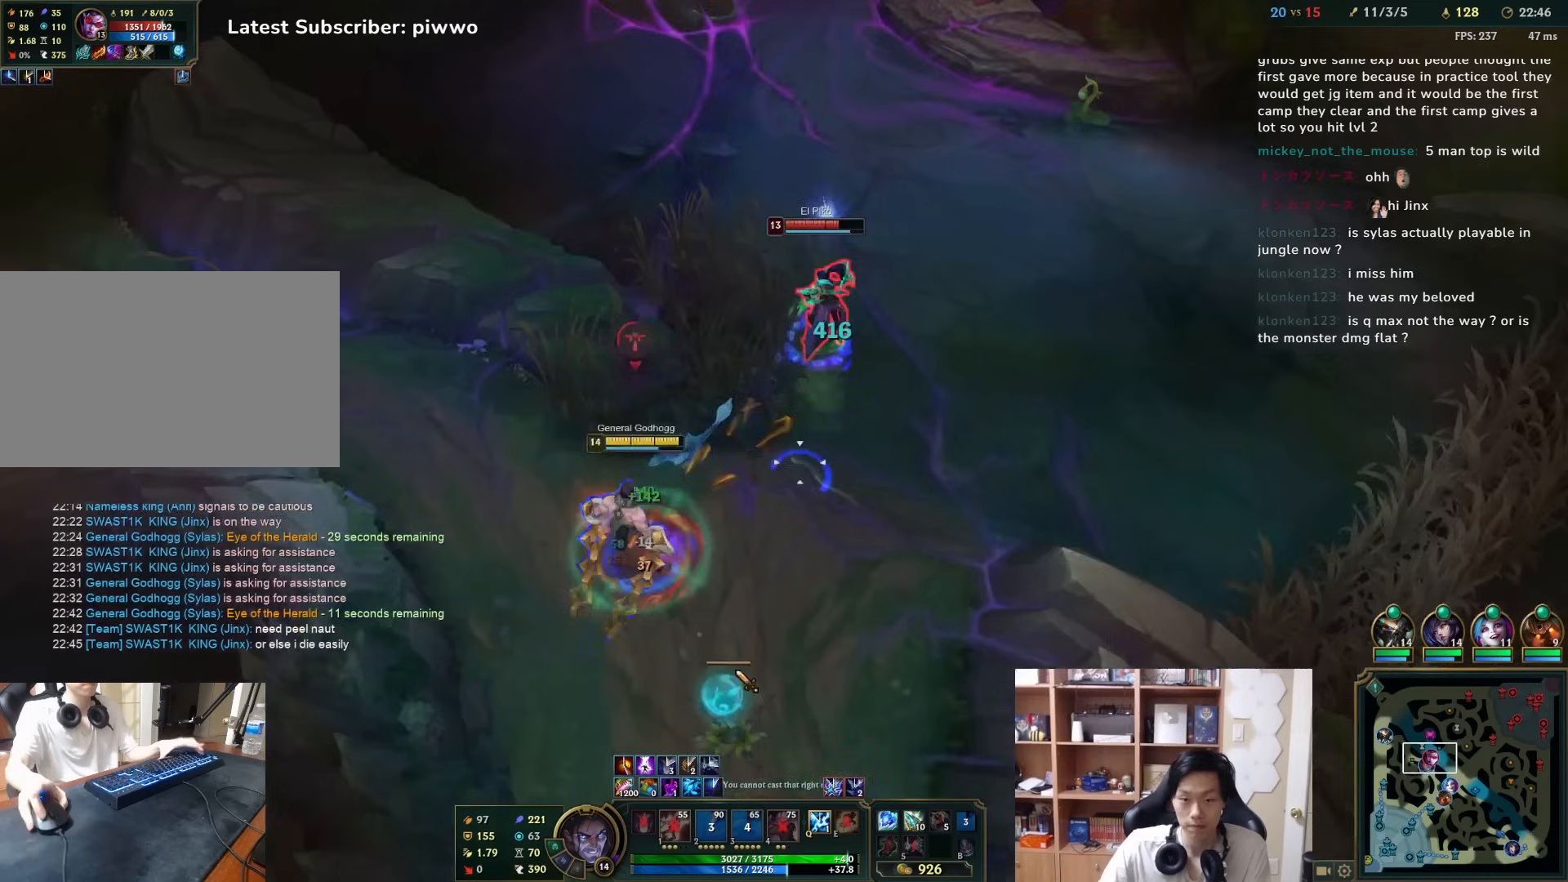
{"keys": [], "mouse": [], "events": [[33, "mouse_right", "down"], [83, "s", "up"], [117, "mouse_right", "up"], [183, "mouse_right", "down"], [250, "mouse_right", "up"], [417, "4", "down"], [450, "4", "up"]]}
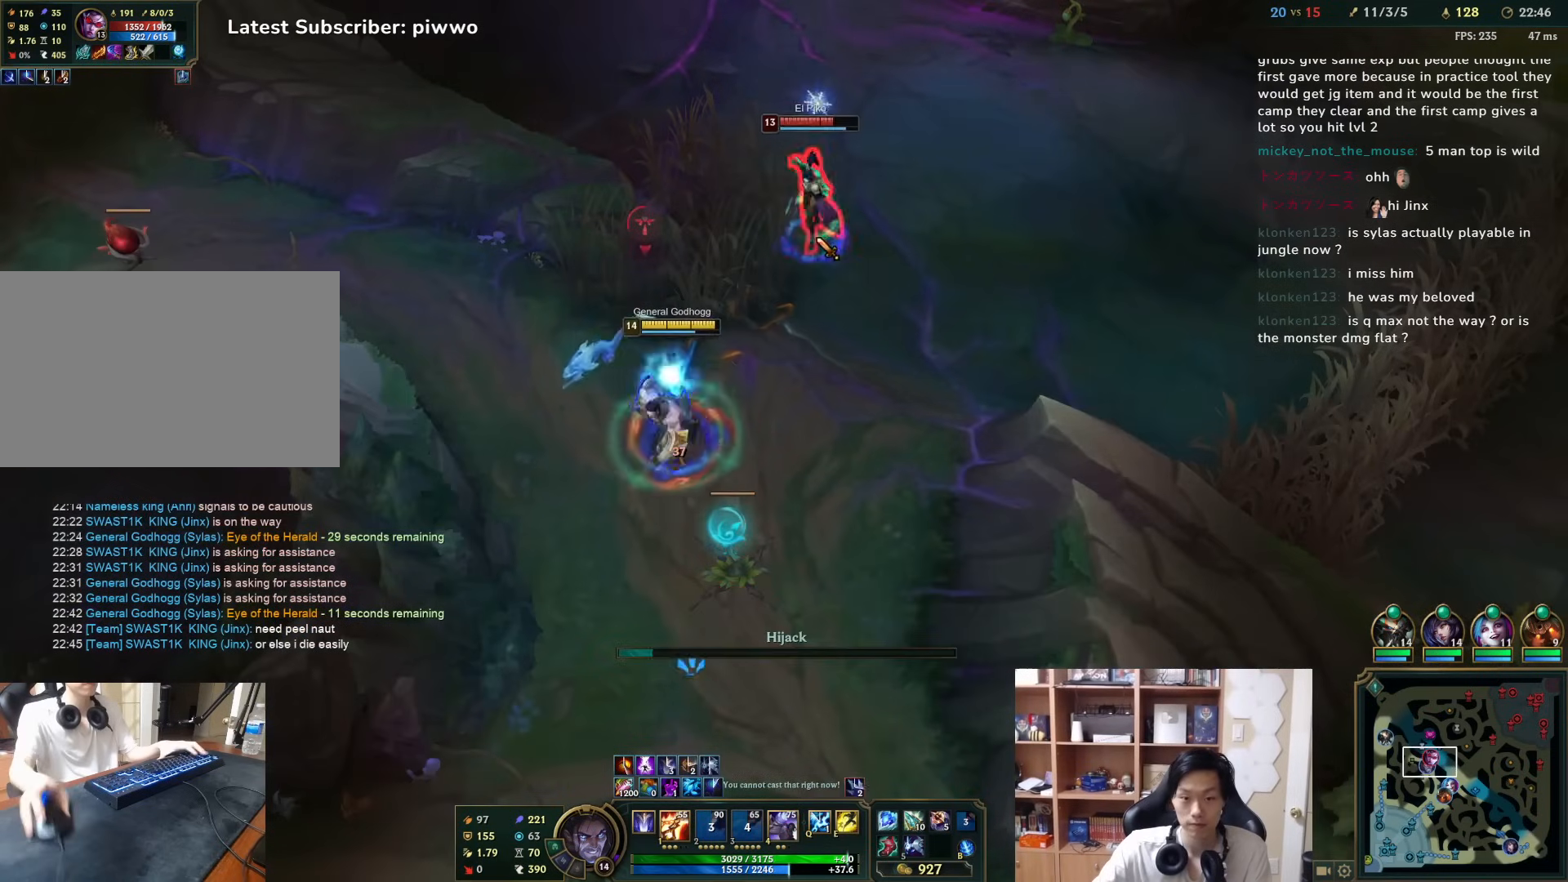
{"keys": [], "mouse": [], "events": [[17, "4", "down"], [83, "4", "up"], [117, "mouse_right", "down"], [217, "mouse_right", "up"], [300, "4", "down"], [300, "mouse_right", "down"], [367, "4", "up"], [367, "mouse_right", "up"], [433, "4", "down"], [433, "mouse_right", "down"], [467, "4", "up"], [500, "mouse_right", "up"]]}
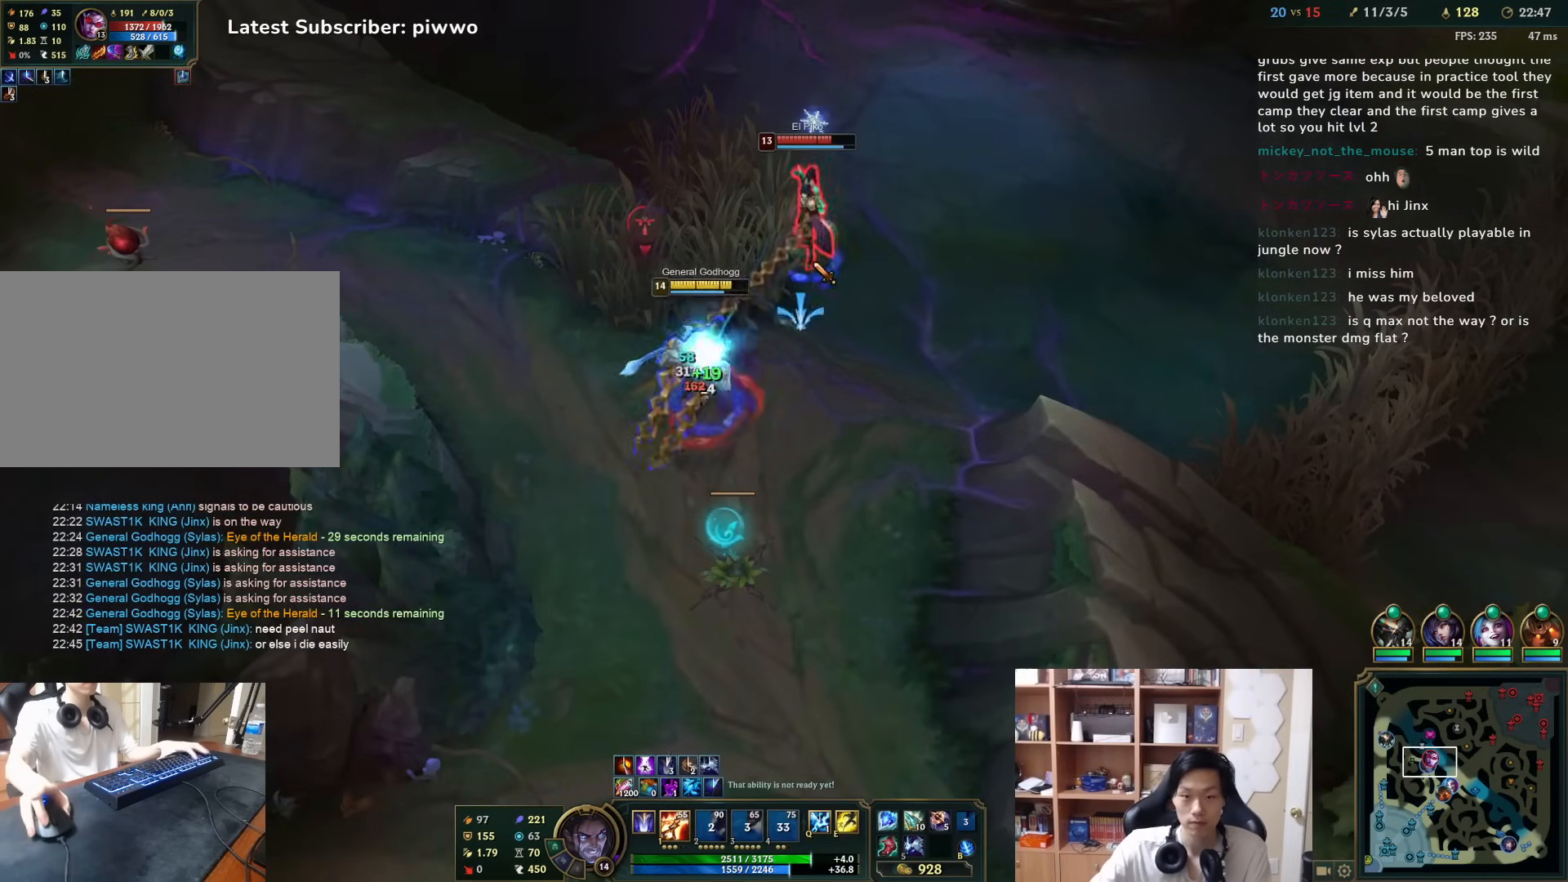
{"keys": [], "mouse": [], "events": [[33, "4", "down"], [100, "4", "up"], [133, "mouse_right", "down"], [167, "4", "down"], [233, "4", "up"], [267, "1", "down"], [267, "mouse_right", "up"], [300, "mouse_right", "down"], [333, "1", "up"], [417, "1", "down"], [417, "mouse_right", "up"], [450, "1", "up"]]}
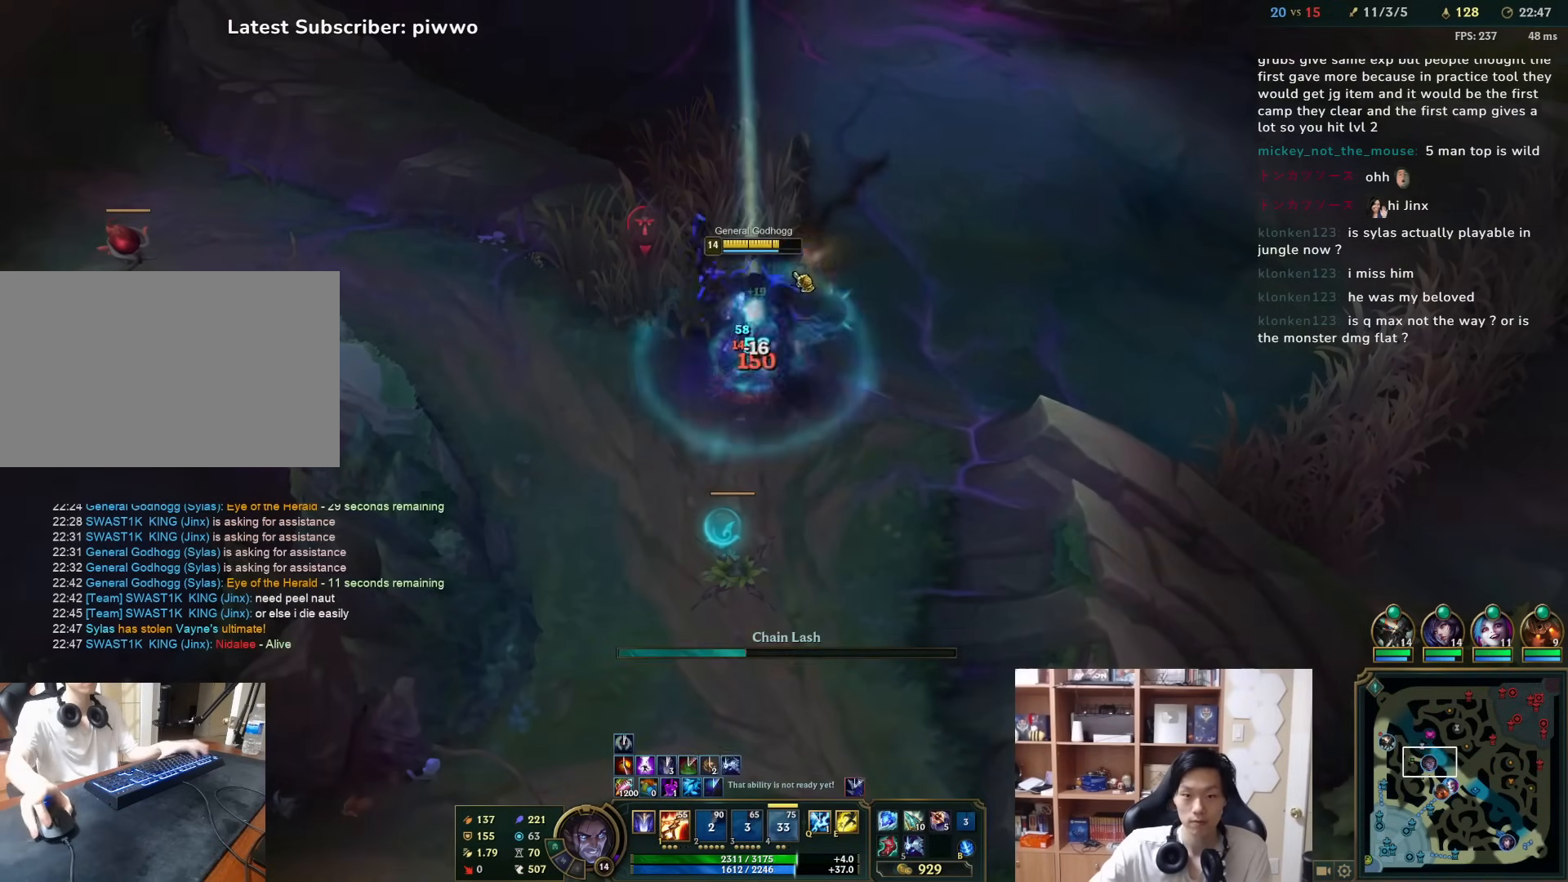
{"keys": [], "mouse": ["right"], "events": [[17, "1", "down"], [50, "1", "up"], [83, "mouse_right", "down"], [117, "1", "down"], [150, "1", "up"], [217, "mouse_right", "up"], [283, "mouse_right", "down"], [317, "mouse_right", "up"], [350, "mouse_right", "down"], [417, "mouse_right", "up"], [483, "mouse_right", "down"]]}
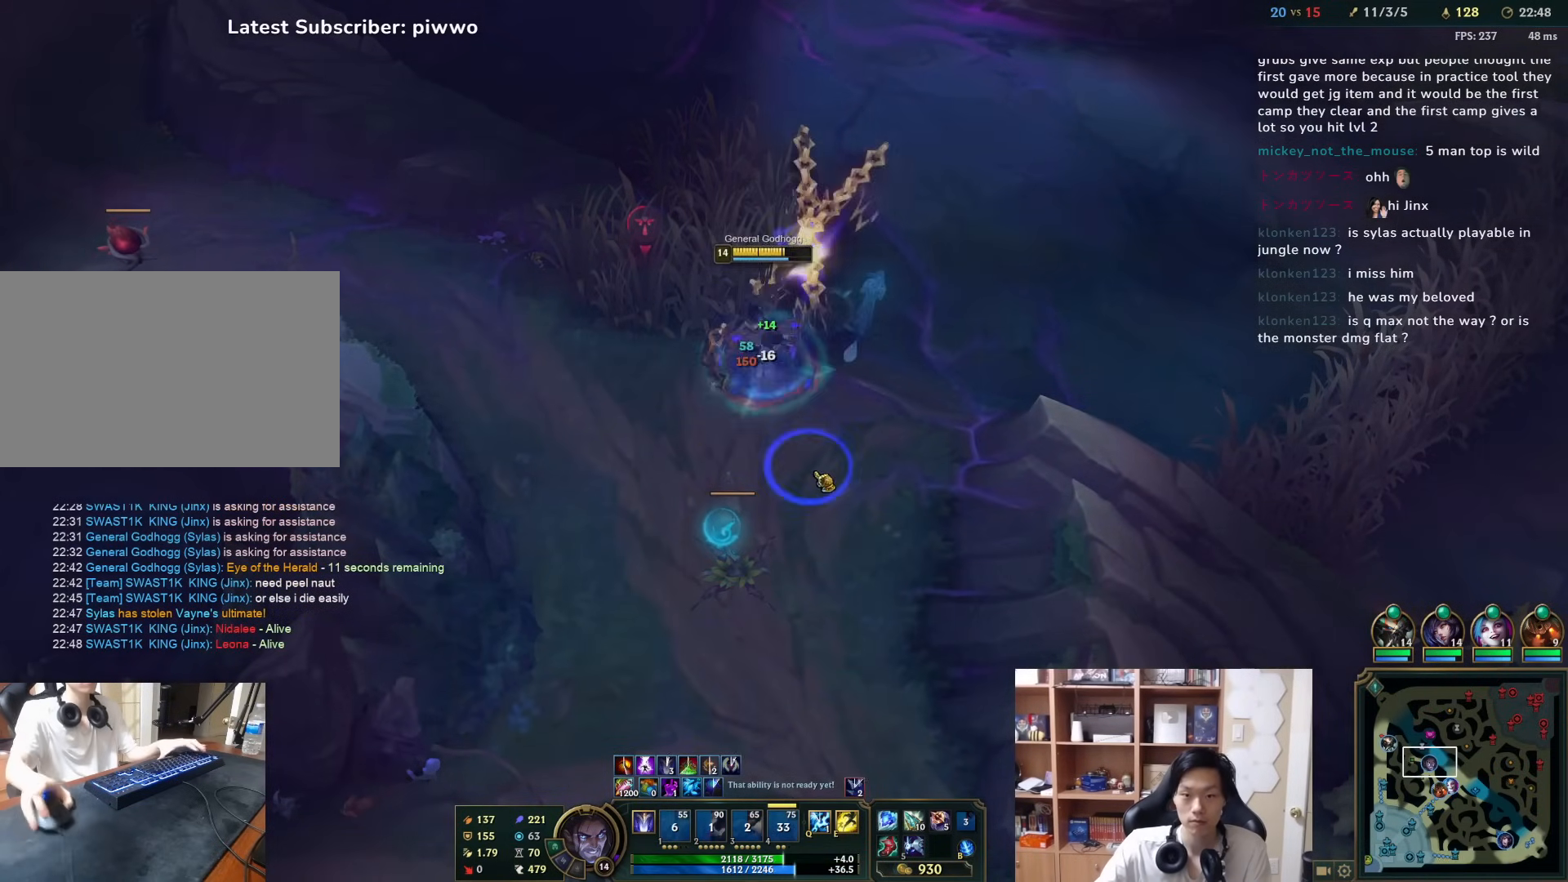
{"keys": [], "mouse": ["right"], "events": [[83, "mouse_right", "up"], [433, "mouse_right", "down"]]}
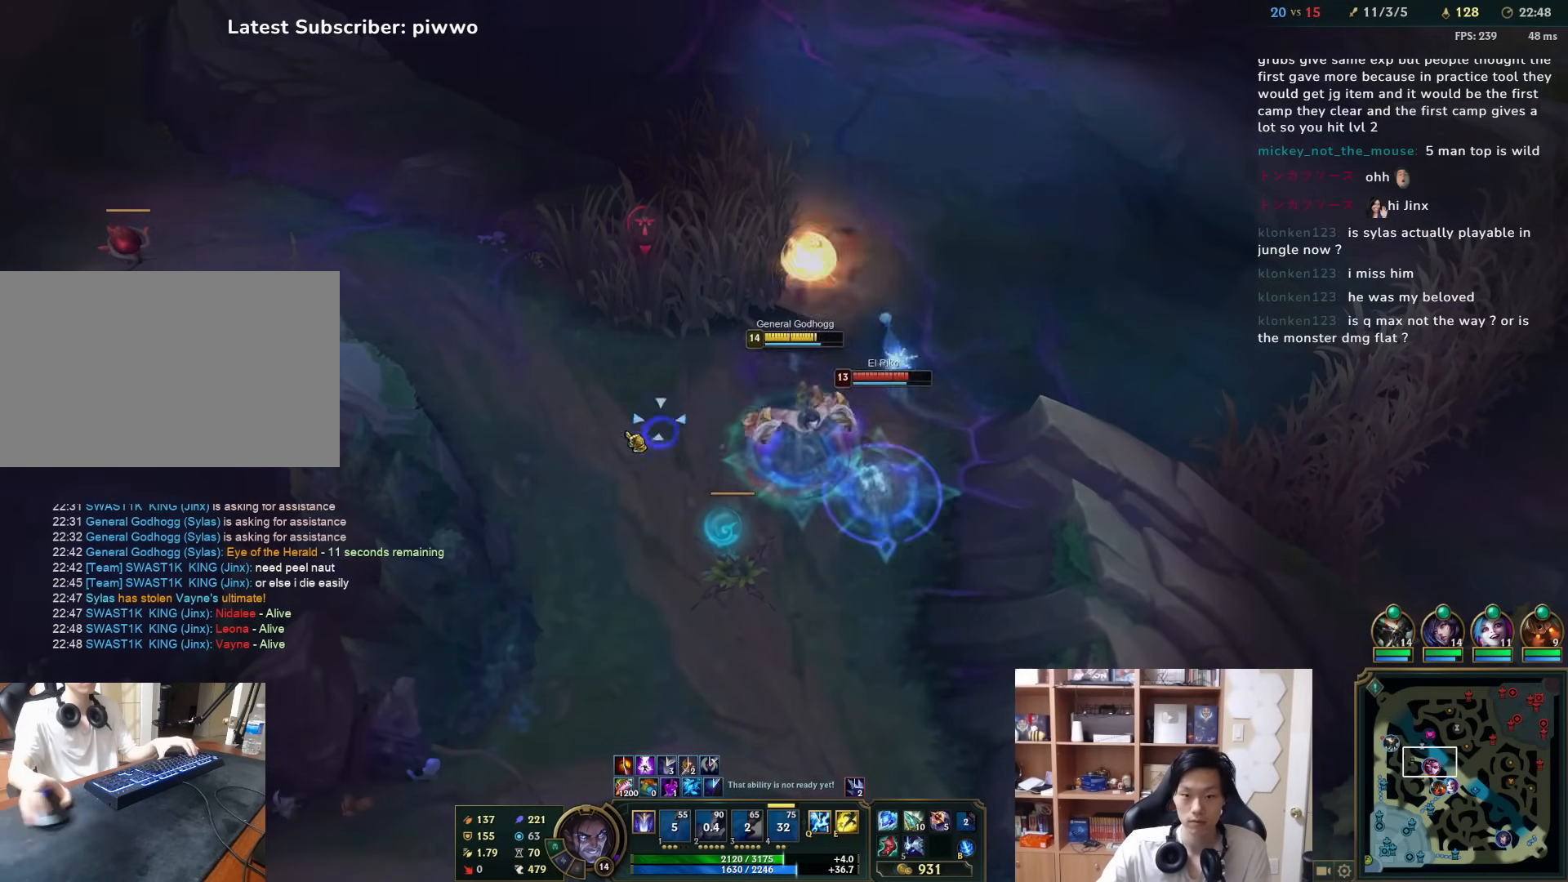
{"keys": ["2"], "mouse": [], "events": [[33, "mouse_right", "up"], [200, "mouse_right", "down"], [300, "mouse_right", "up"], [333, "mouse_right", "down"], [450, "2", "down"], [450, "mouse_right", "up"]]}
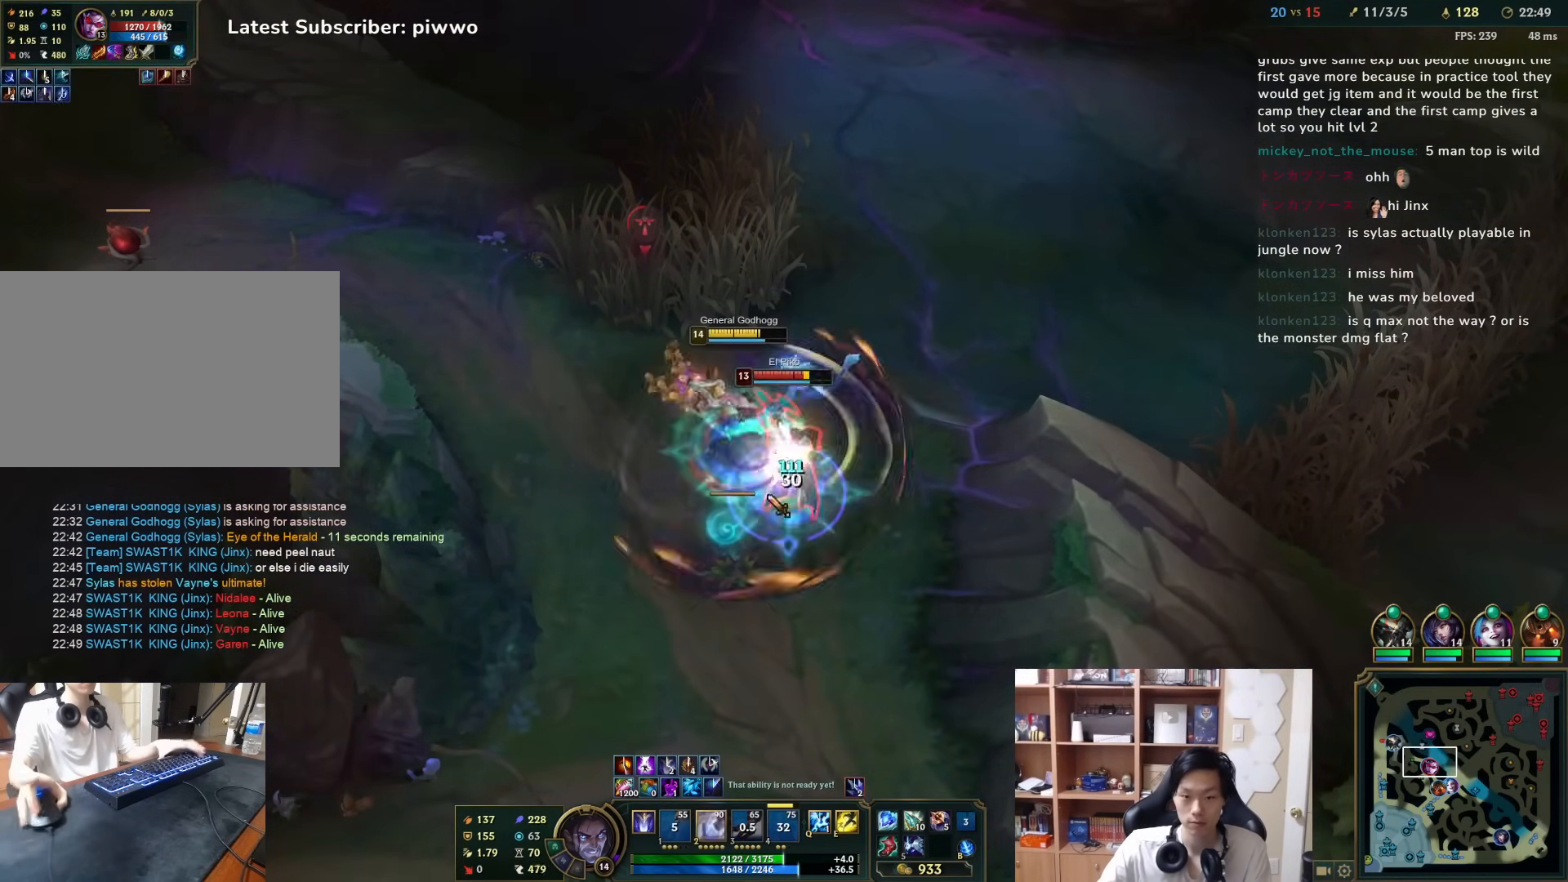
{"keys": ["s"], "mouse": ["right"], "events": [[17, "2", "up"], [50, "2", "down"], [83, "mouse_right", "down"], [117, "2", "up"], [150, "mouse_right", "up"], [217, "mouse_right", "down"], [317, "mouse_right", "up"], [417, "mouse_right", "down"], [483, "s", "down"]]}
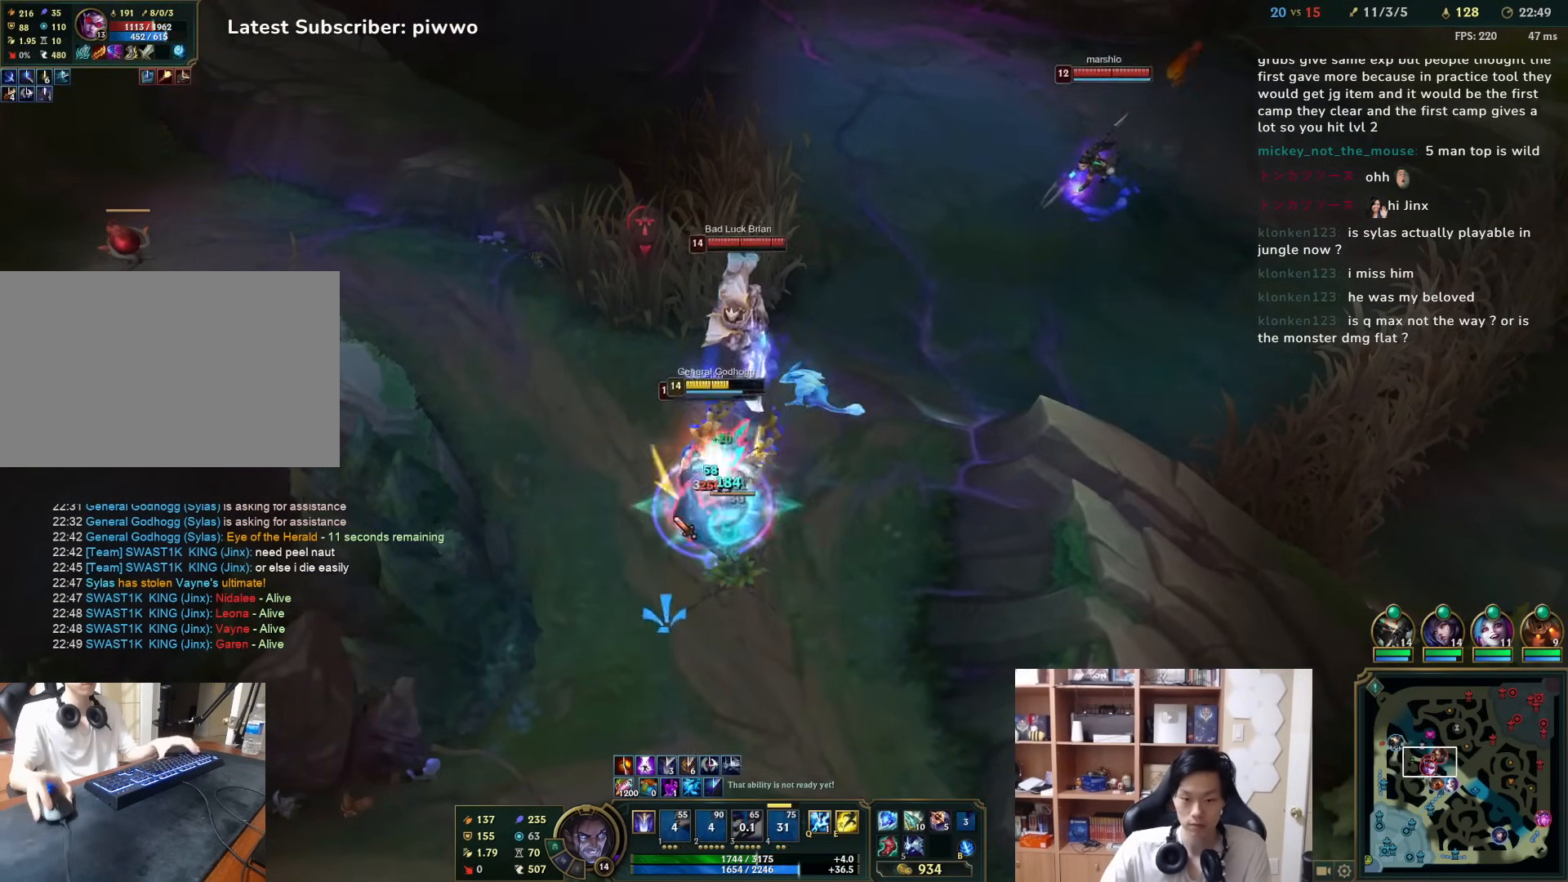
{"keys": ["3"], "mouse": ["right"], "events": [[17, "mouse_right", "up"], [50, "mouse_right", "down"], [50, "s", "up"], [133, "mouse_right", "up"], [200, "mouse_right", "down"], [267, "mouse_right", "up"], [467, "mouse_right", "down"], [500, "3", "down"]]}
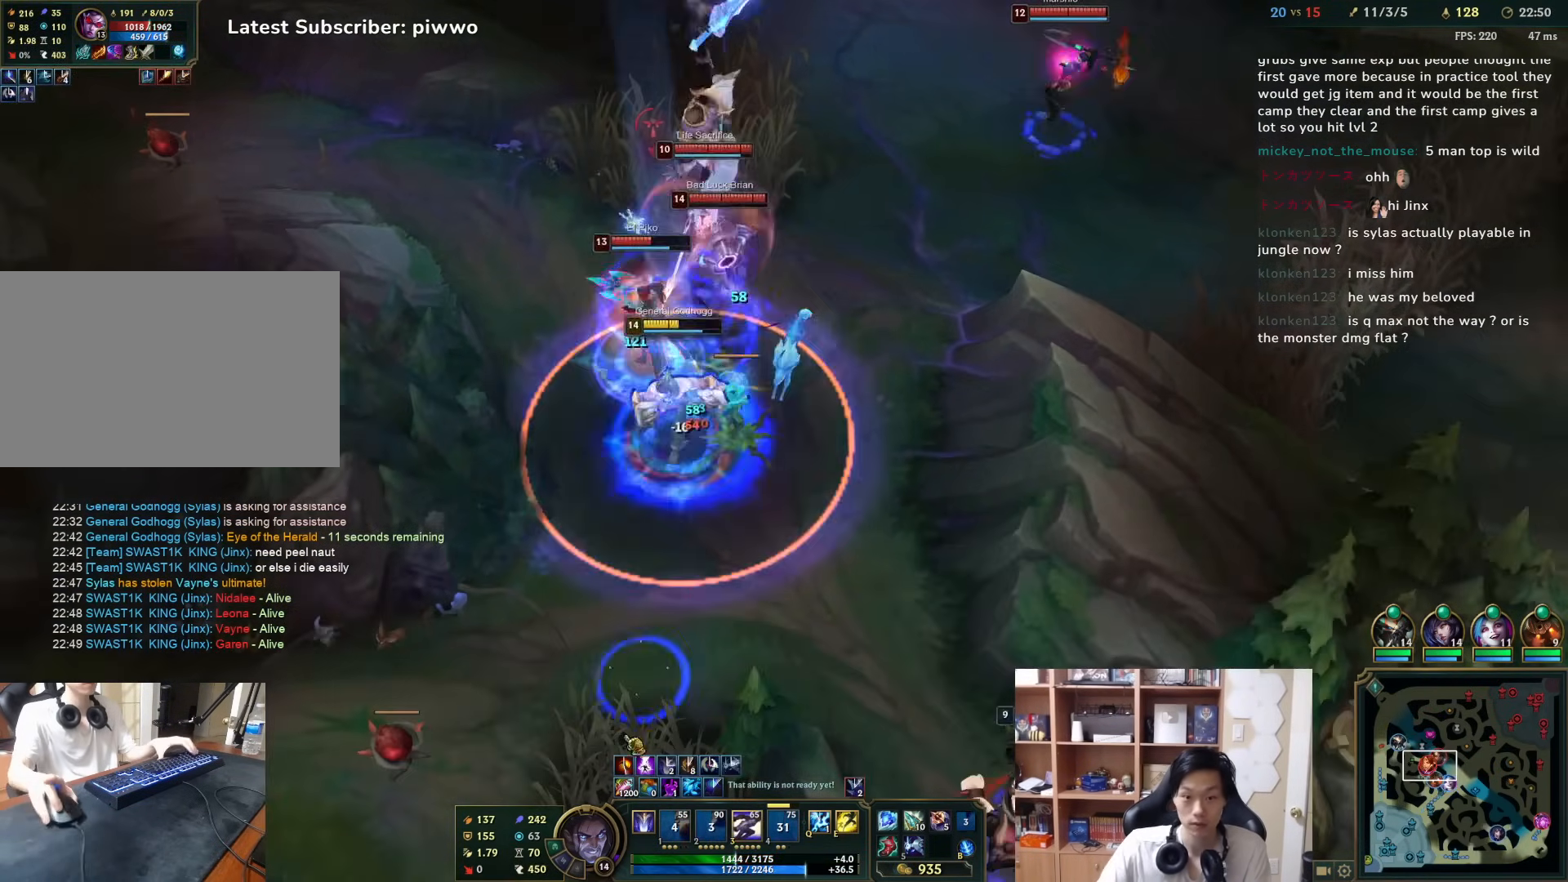
{"keys": [], "mouse": ["right"], "events": [[33, "3", "up"], [33, "mouse_right", "up"], [67, "mouse_right", "down"], [133, "mouse_right", "up"], [200, "mouse_right", "down"], [200, "s", "down"], [267, "mouse_right", "up"], [317, "mouse_right", "down"], [350, "s", "up"], [417, "mouse_right", "up"], [450, "mouse_right", "down"]]}
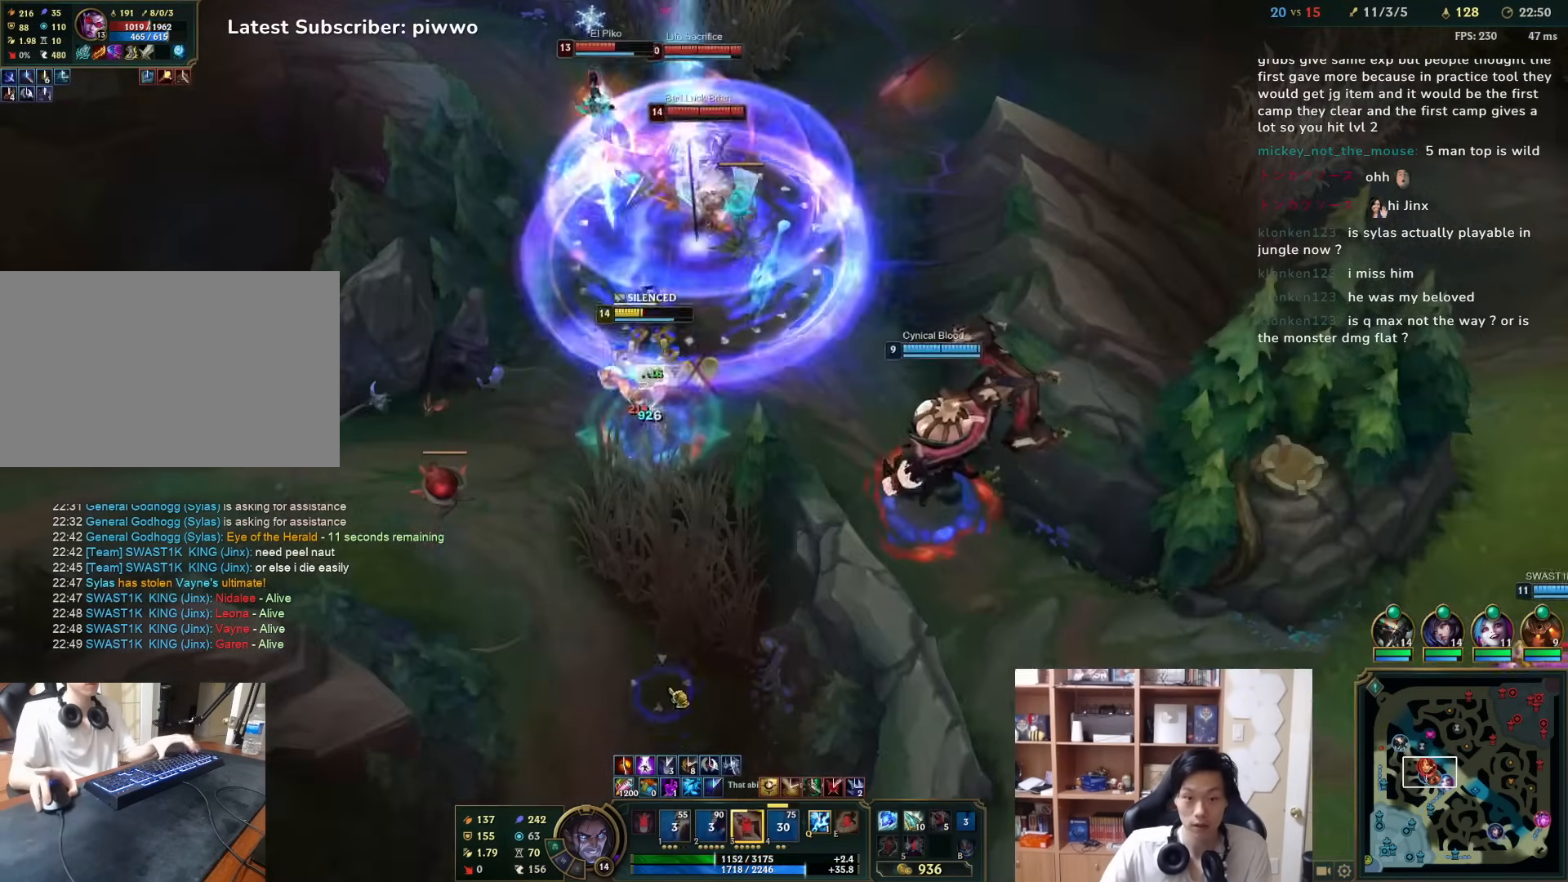
{"keys": [], "mouse": ["right"], "events": [[50, "mouse_right", "up"], [117, "mouse_right", "down"], [217, "mouse_right", "up"], [250, "mouse_right", "down"], [383, "mouse_right", "up"], [450, "mouse_right", "down"]]}
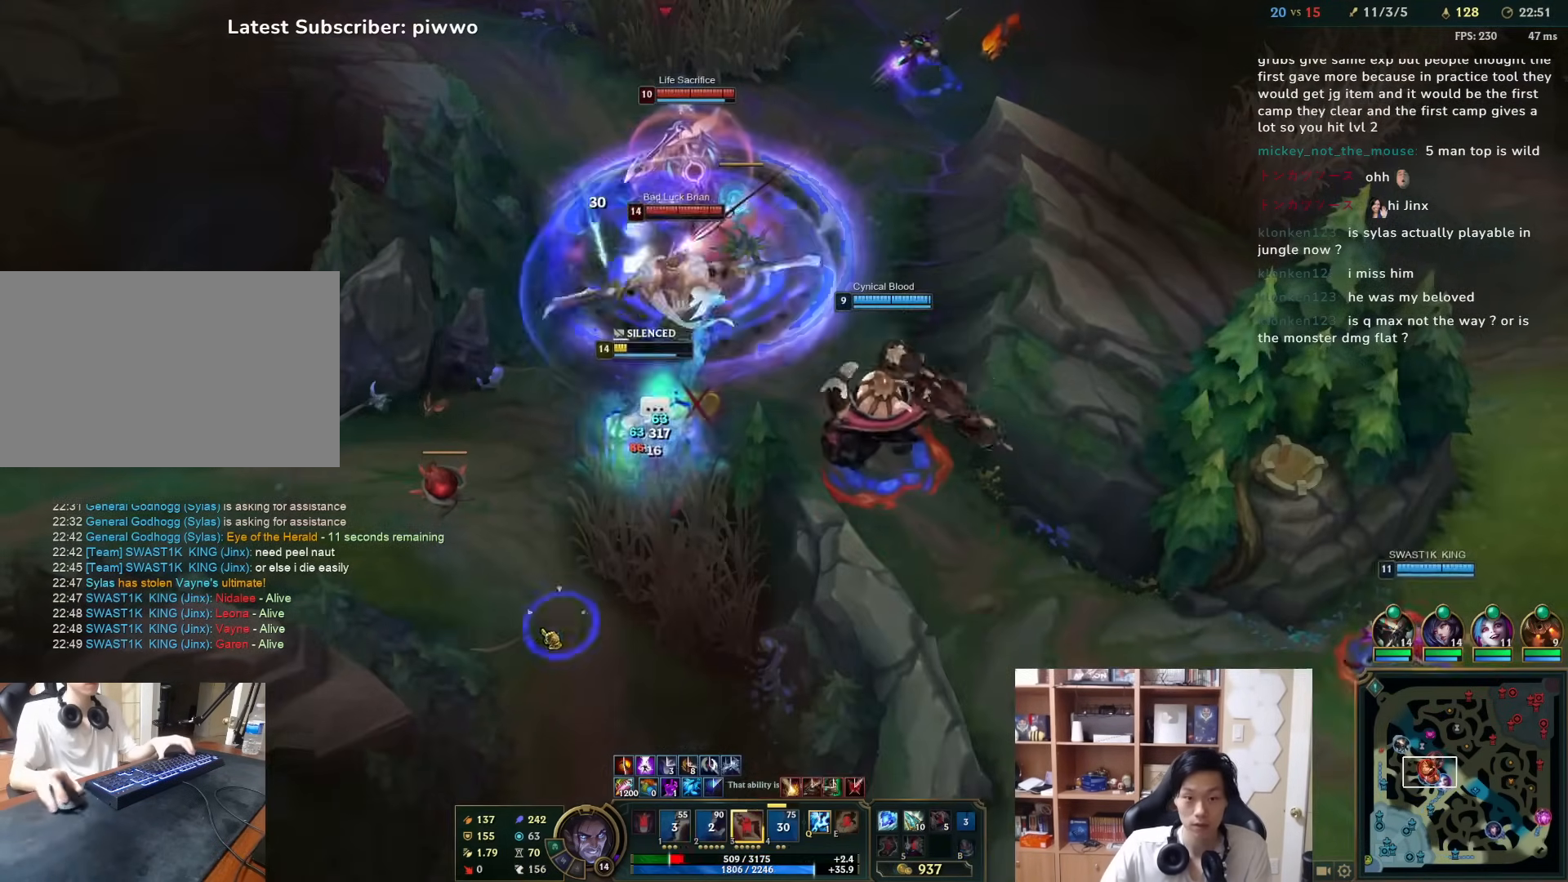
{"keys": ["e"], "mouse": ["right"], "events": [[50, "mouse_right", "up"], [133, "mouse_right", "down"], [233, "mouse_right", "up"], [333, "mouse_right", "down"], [400, "e", "down"], [433, "e", "up"], [433, "mouse_right", "up"], [467, "mouse_right", "down"], [500, "e", "down"]]}
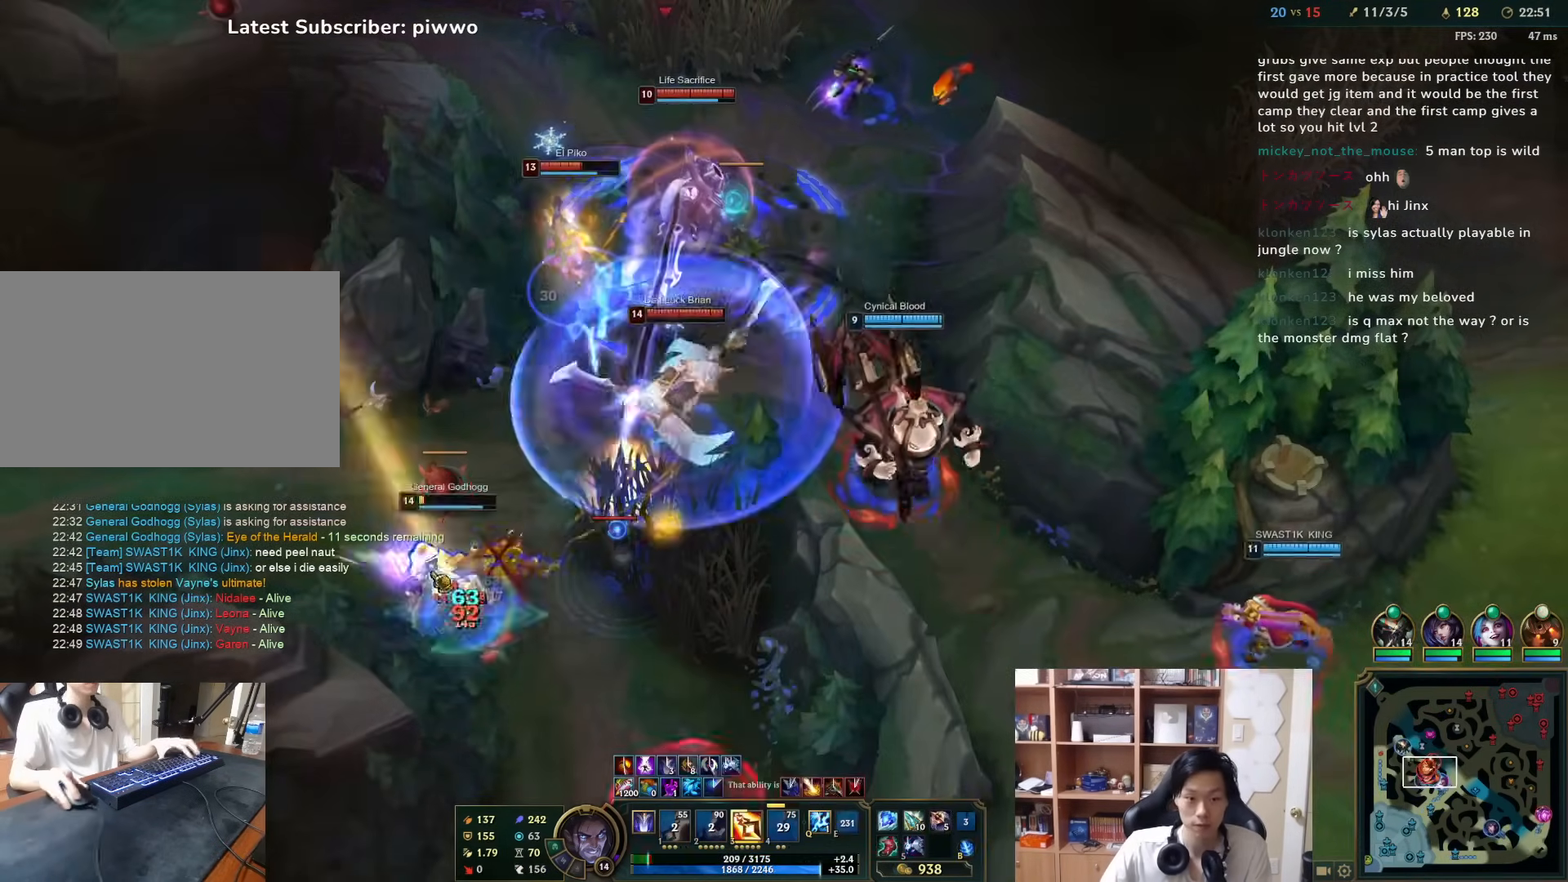
{"keys": [], "mouse": [], "events": [[33, "mouse_right", "up"], [67, "e", "up"], [100, "mouse_right", "down"], [167, "mouse_right", "up"], [250, "mouse_right", "down"], [317, "mouse_right", "up"], [383, "mouse_right", "down"], [417, "mouse_right", "up"]]}
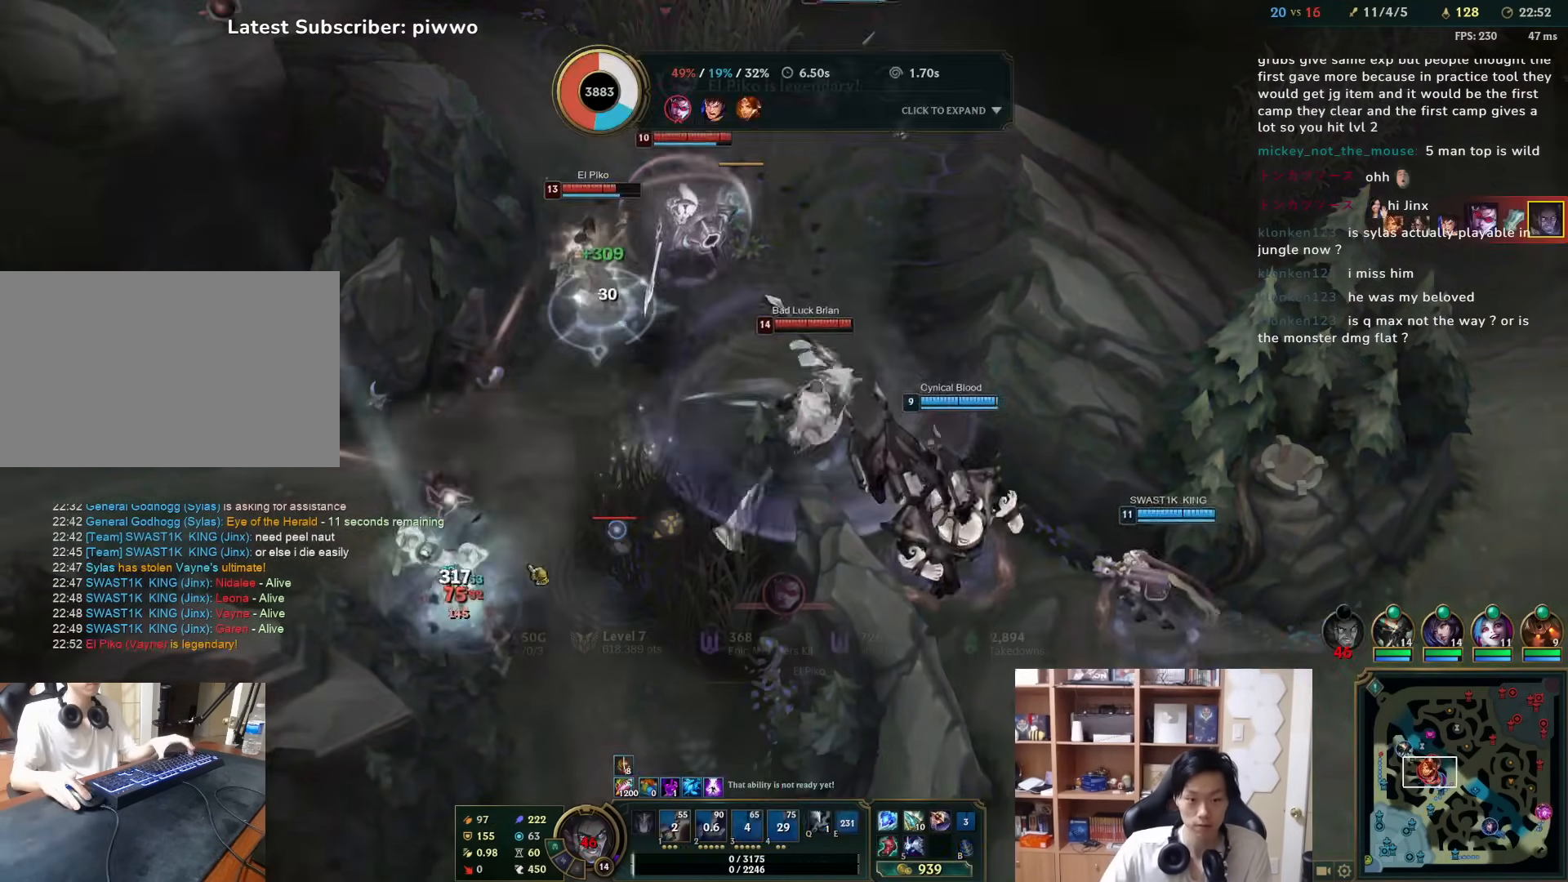
{"keys": [], "mouse": [], "events": [[83, "s", "down"], [150, "s", "up"]]}
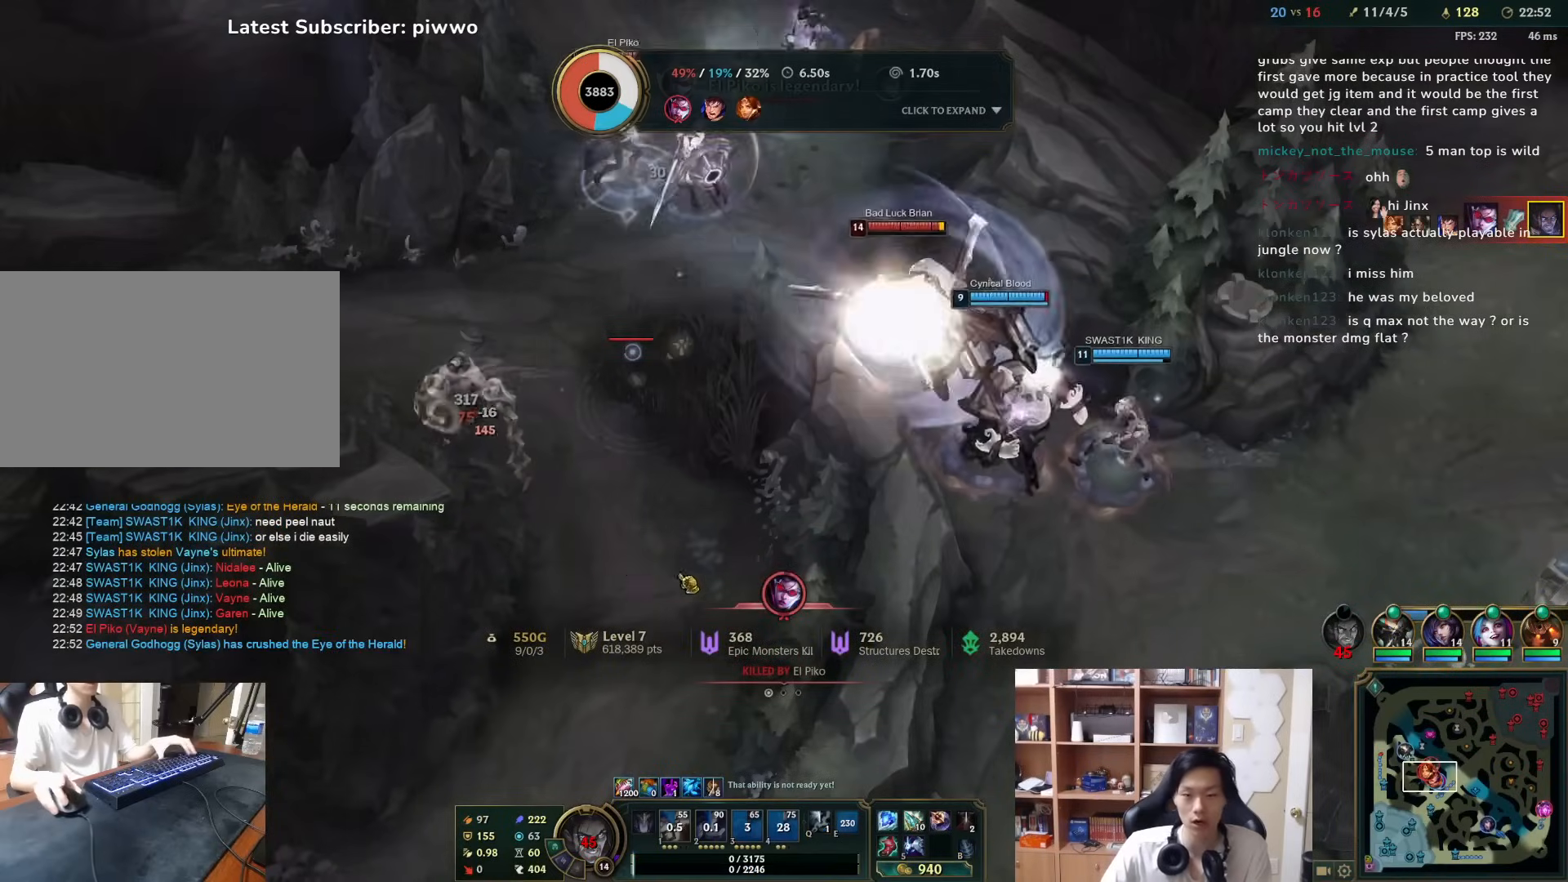
{"keys": [], "mouse": [], "events": [[33, "d", "down"], [33, "w", "down"], [100, "w", "up"], [133, "d", "up"]]}
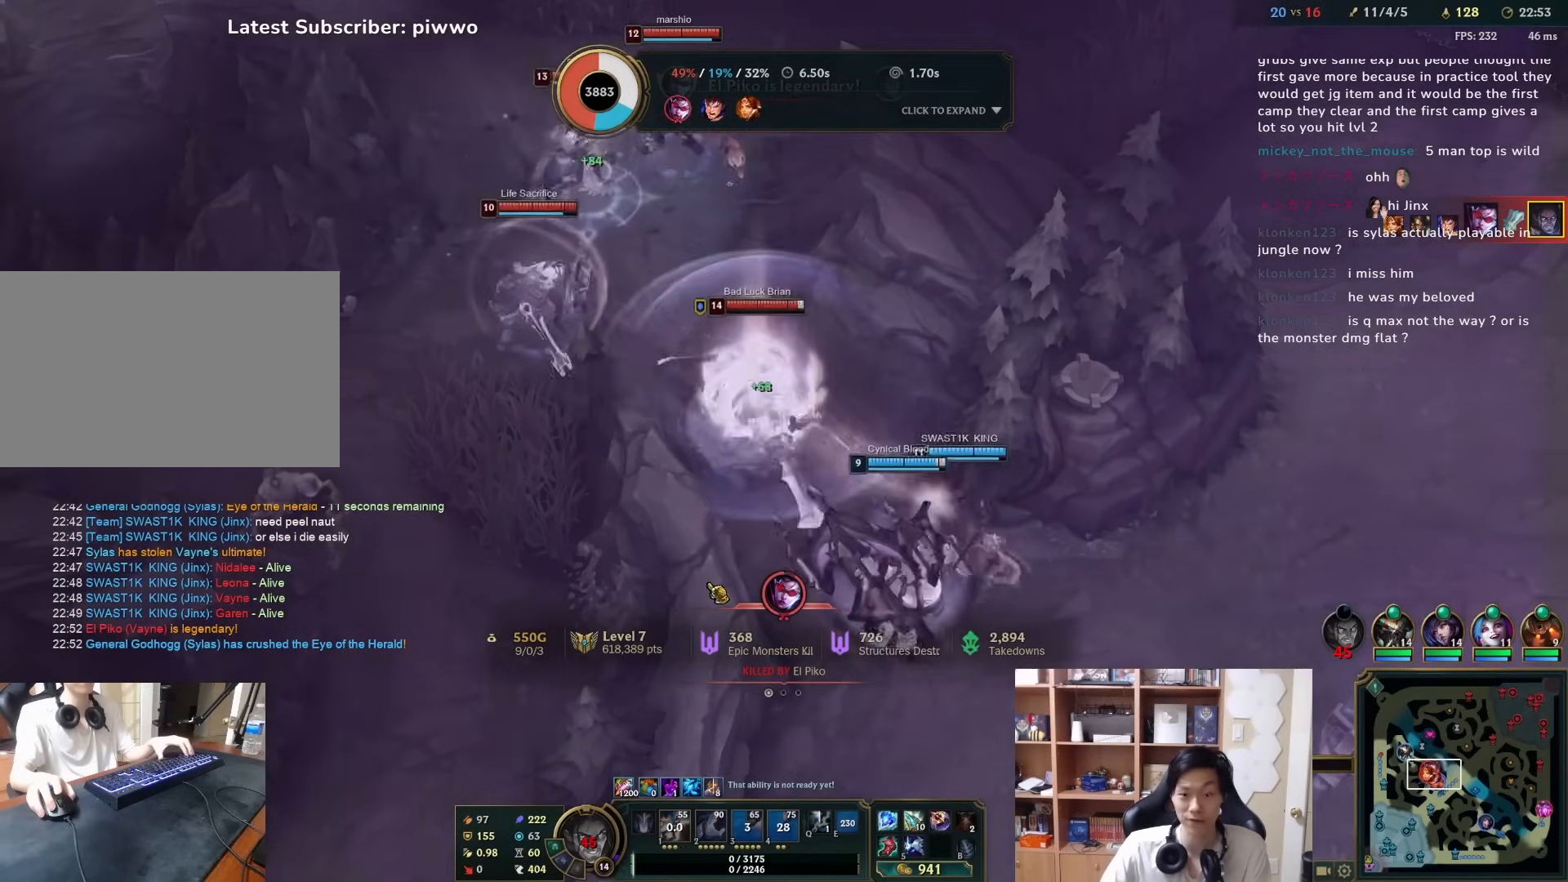
{"keys": [], "mouse": [], "events": []}
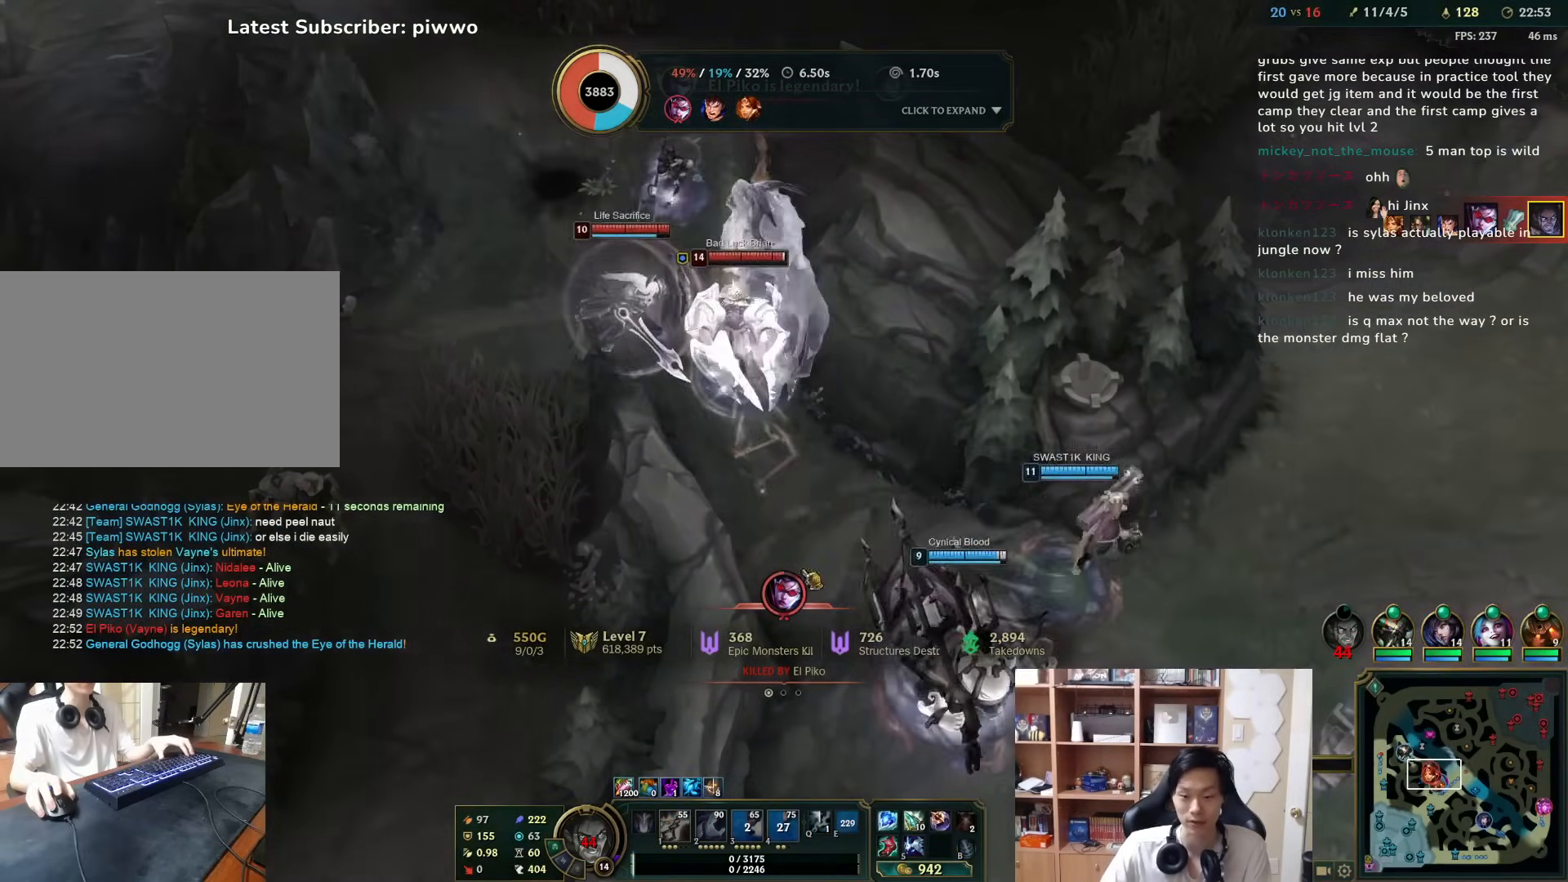
{"keys": ["w"], "mouse": [], "events": [[483, "w", "down"]]}
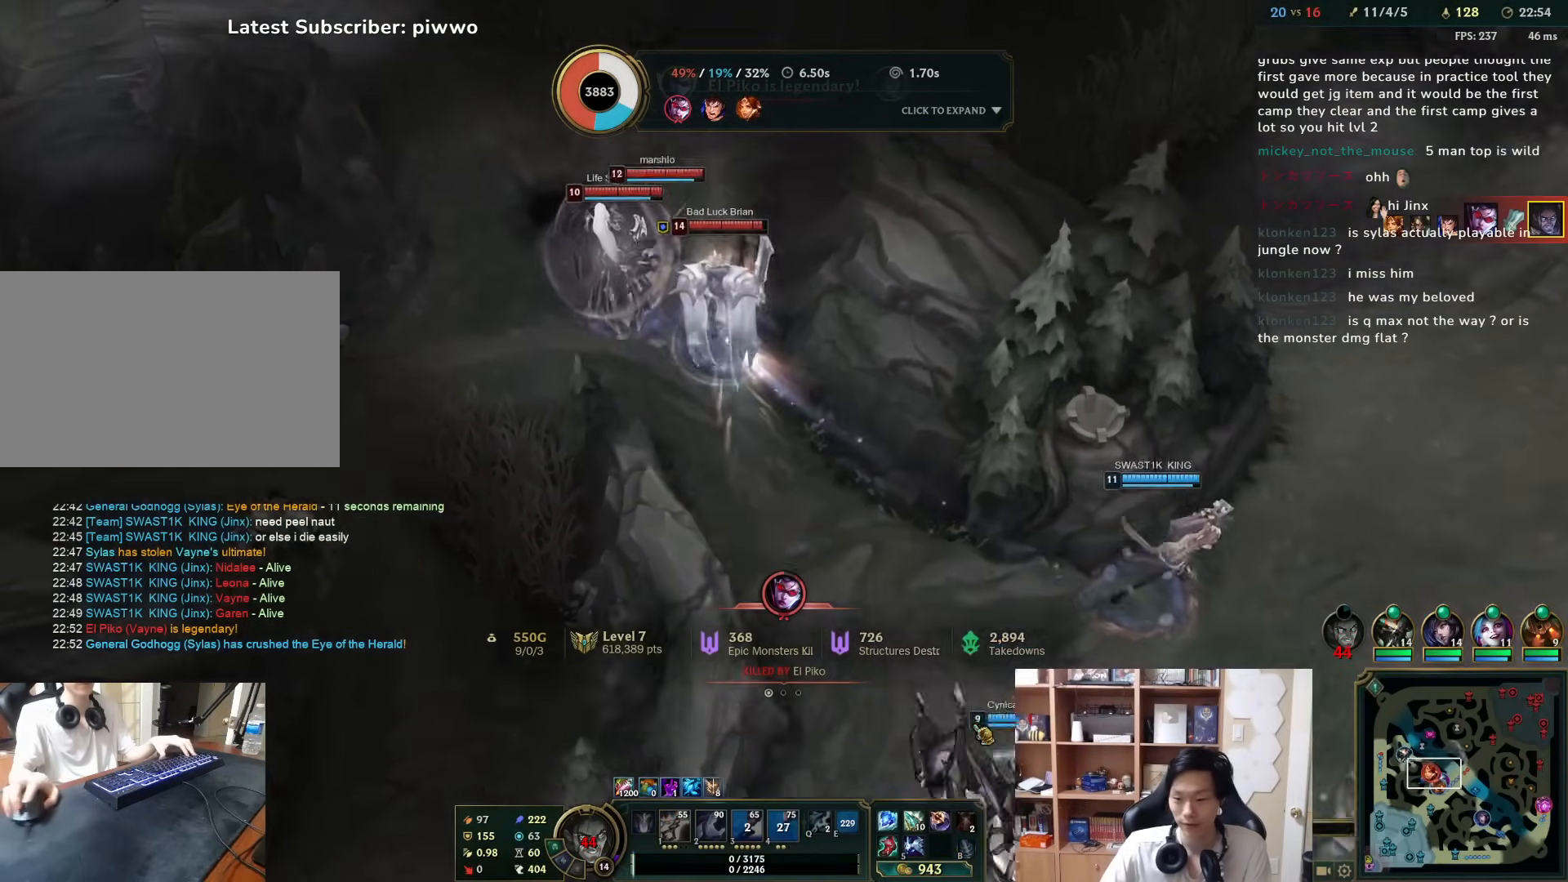
{"keys": [], "mouse": [], "events": [[100, "w", "up"]]}
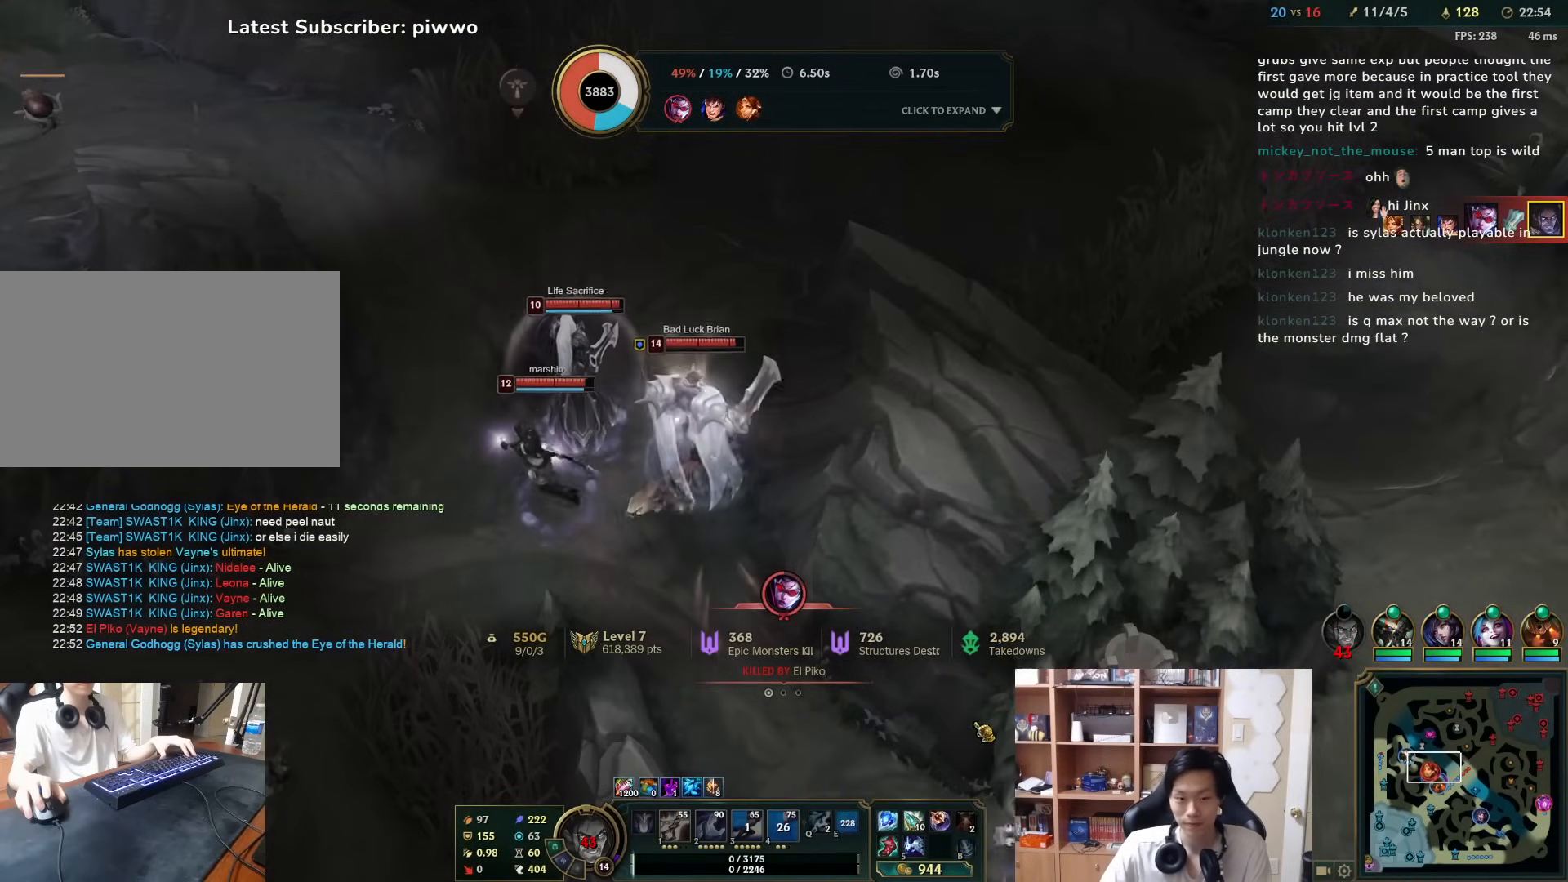
{"keys": [], "mouse": [], "events": []}
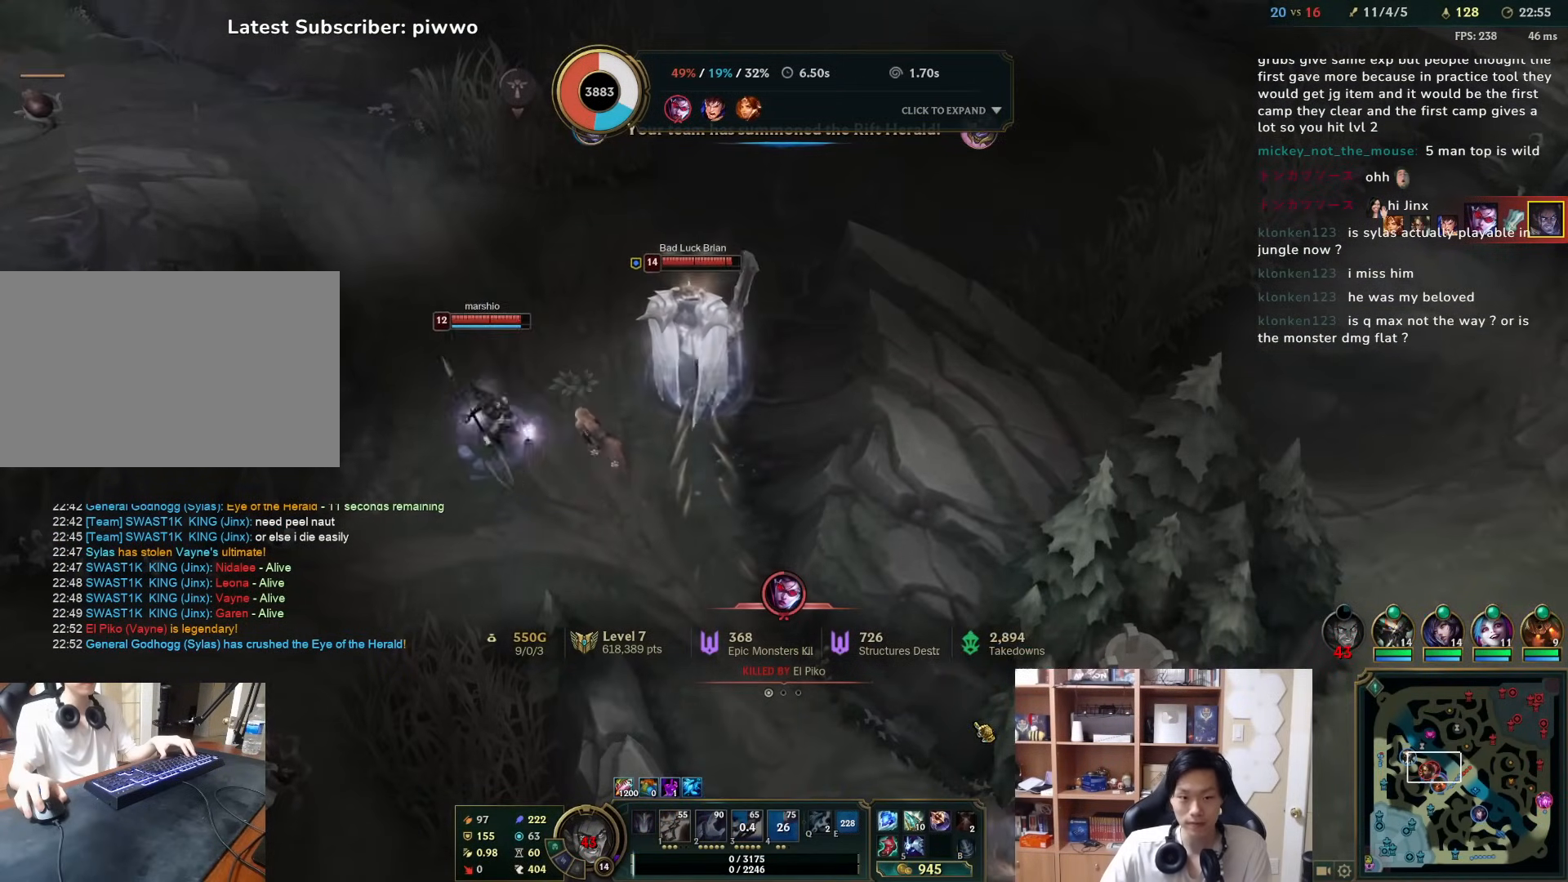
{"keys": [], "mouse": [], "events": [[250, "w", "down"], [283, "a", "down"], [483, "a", "up"], [483, "w", "up"]]}
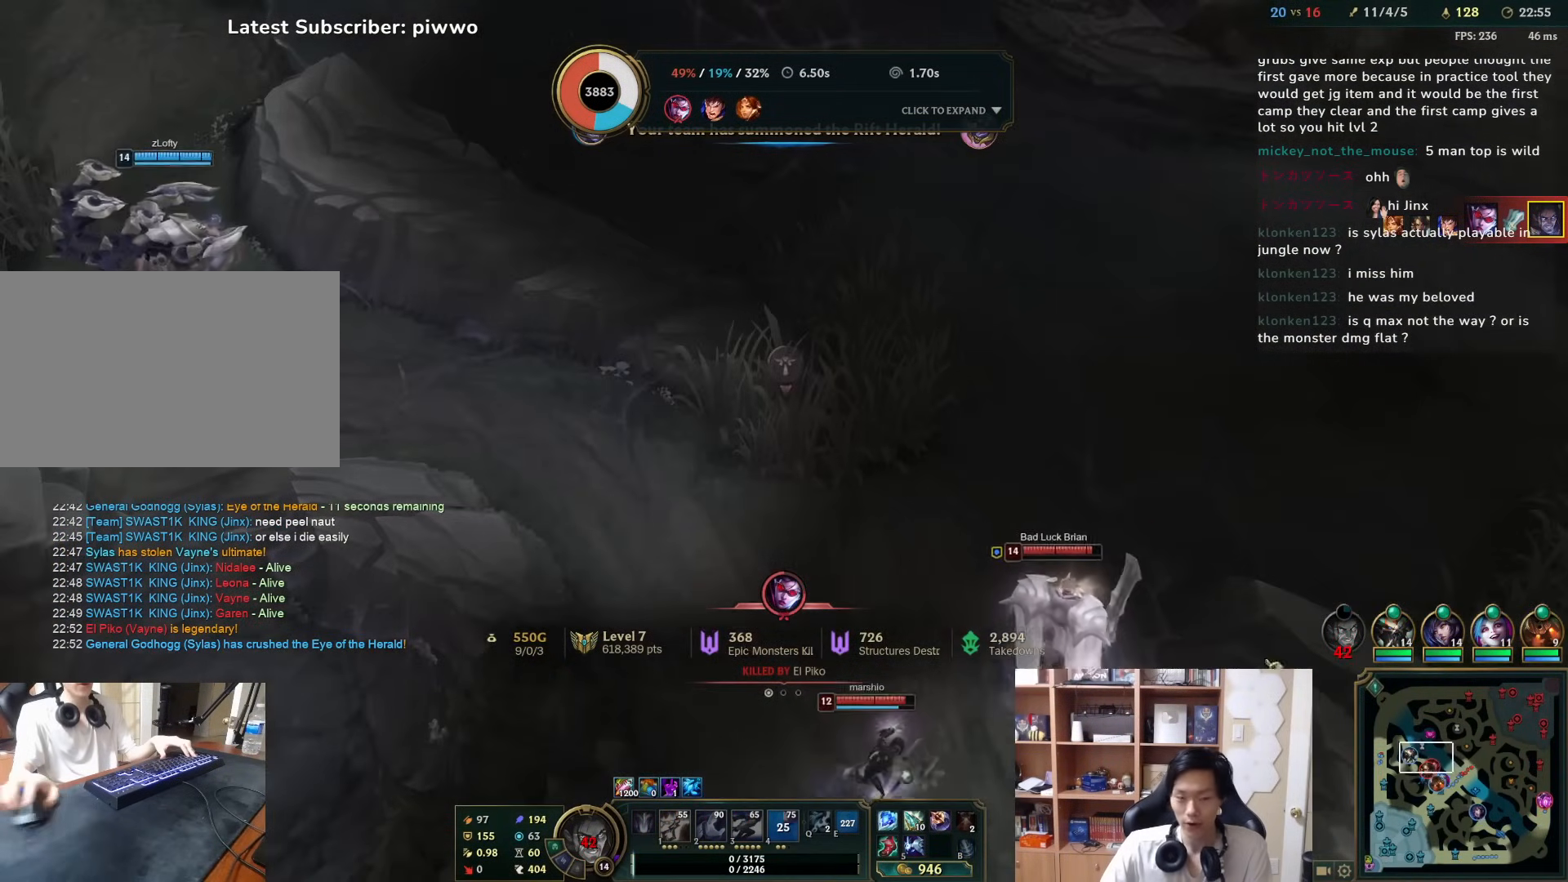
{"keys": [], "mouse": ["left"], "events": [[333, "mouse_left", "down"]]}
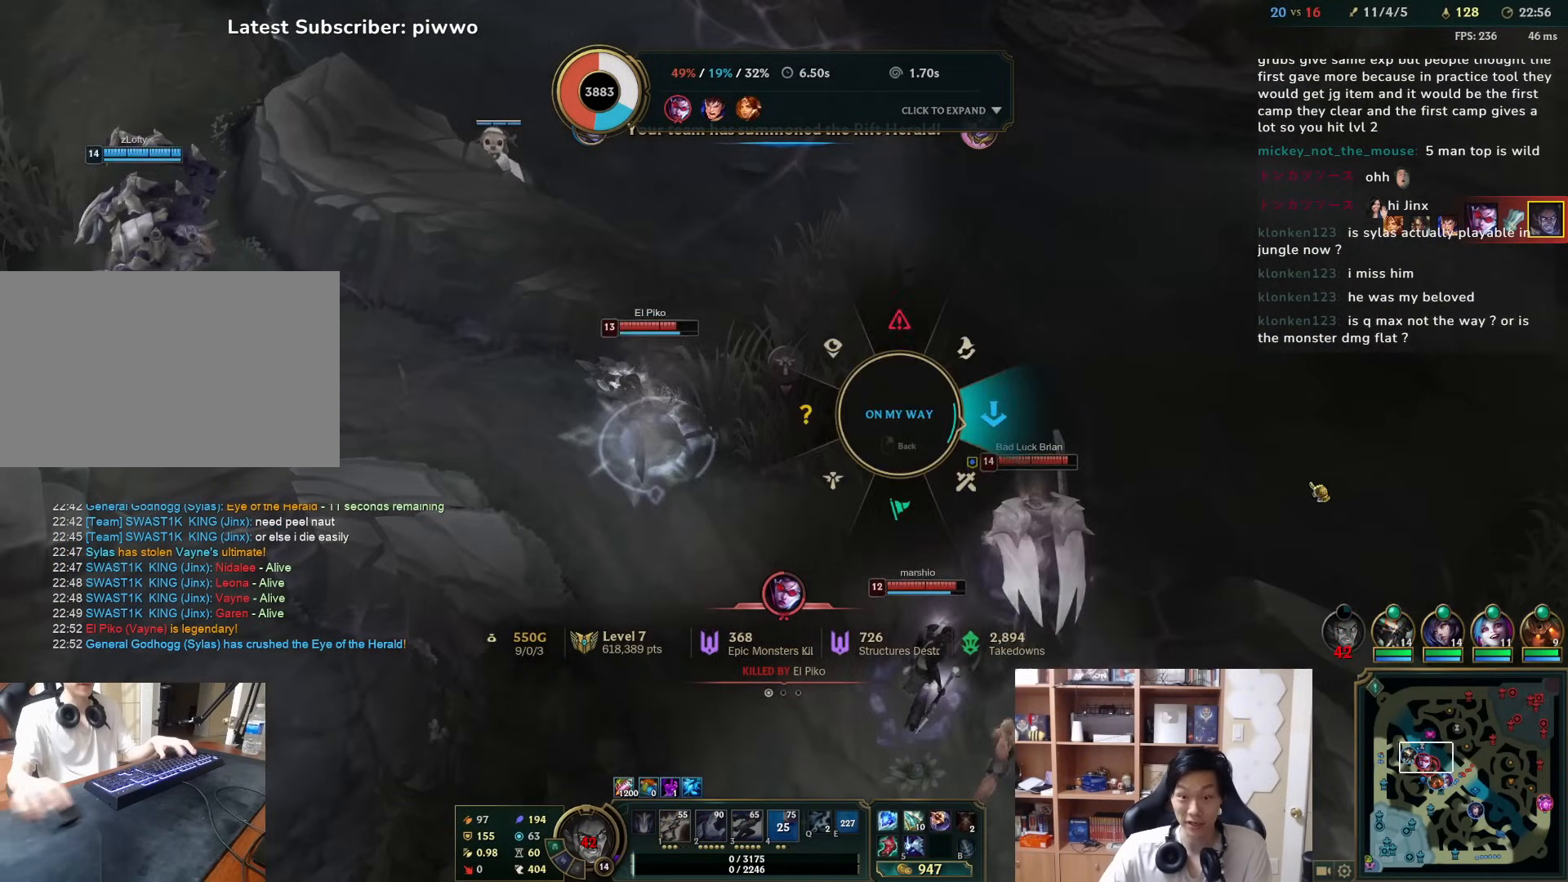
{"keys": [], "mouse": ["left"], "events": []}
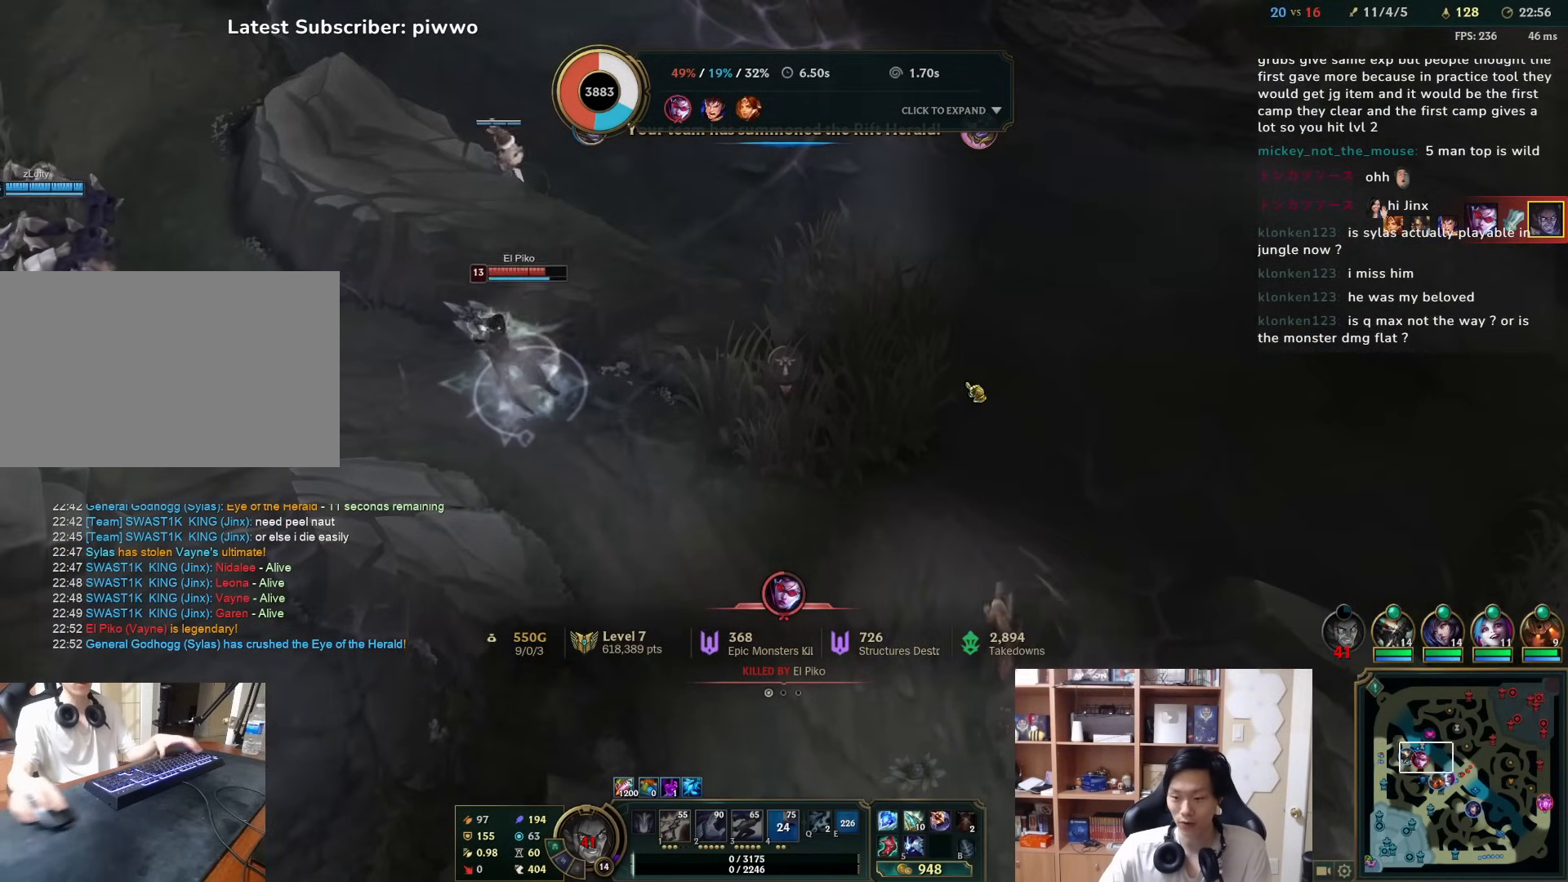
{"keys": [], "mouse": [], "events": [[83, "s", "down"], [150, "d", "down"], [417, "d", "up"], [483, "mouse_left", "up"], [483, "s", "up"]]}